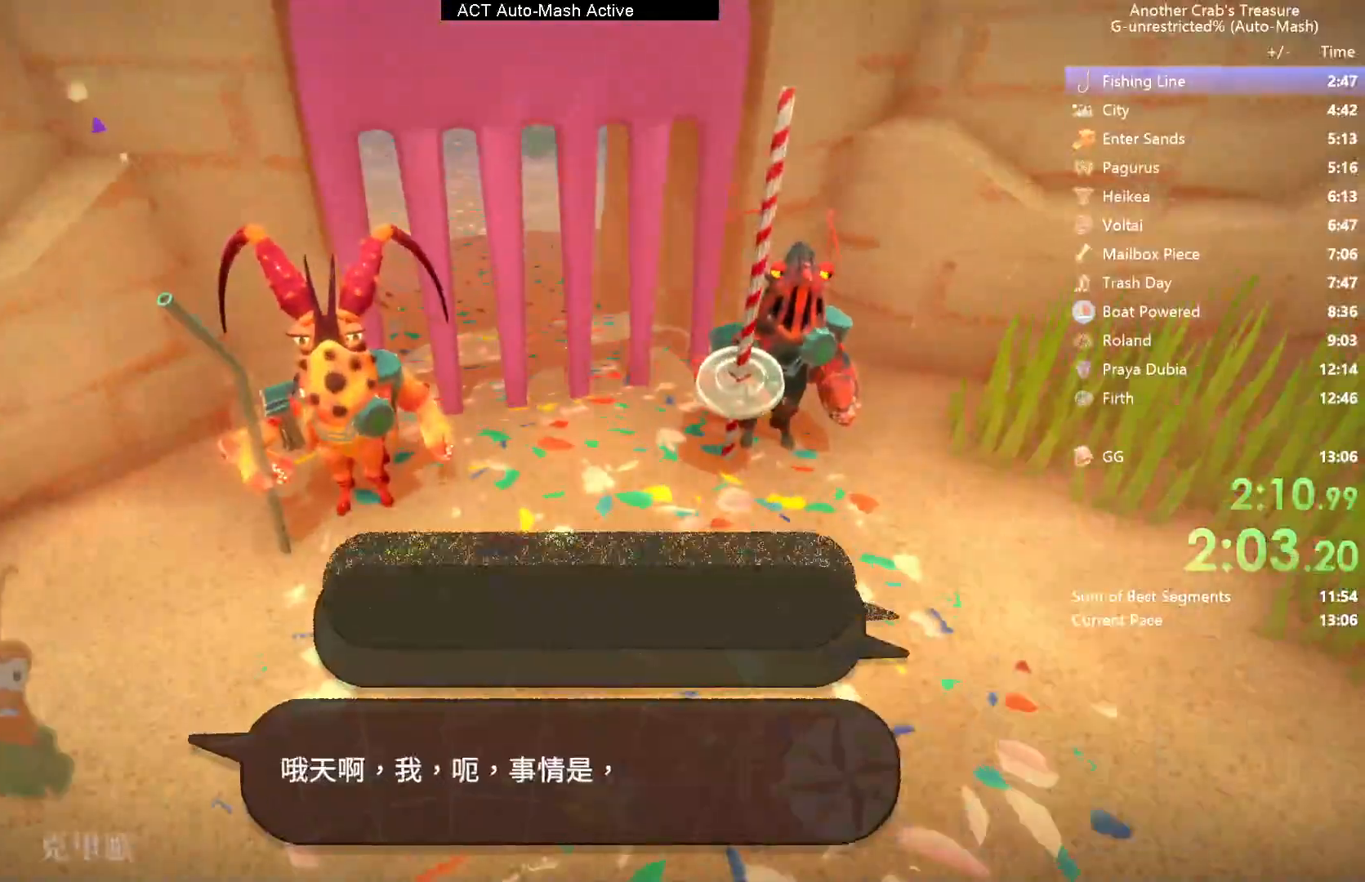
Gameplay with a controller (Xbox layout); each line is a JSON object with the inputs held at the frame after it. "events" lists button and stick changes between this image and that frame as [ms after this image, input, new state], when the widget could be followed in between.
{"buttons": ["L3"], "left_stick": "up", "right_stick": "center", "events": []}
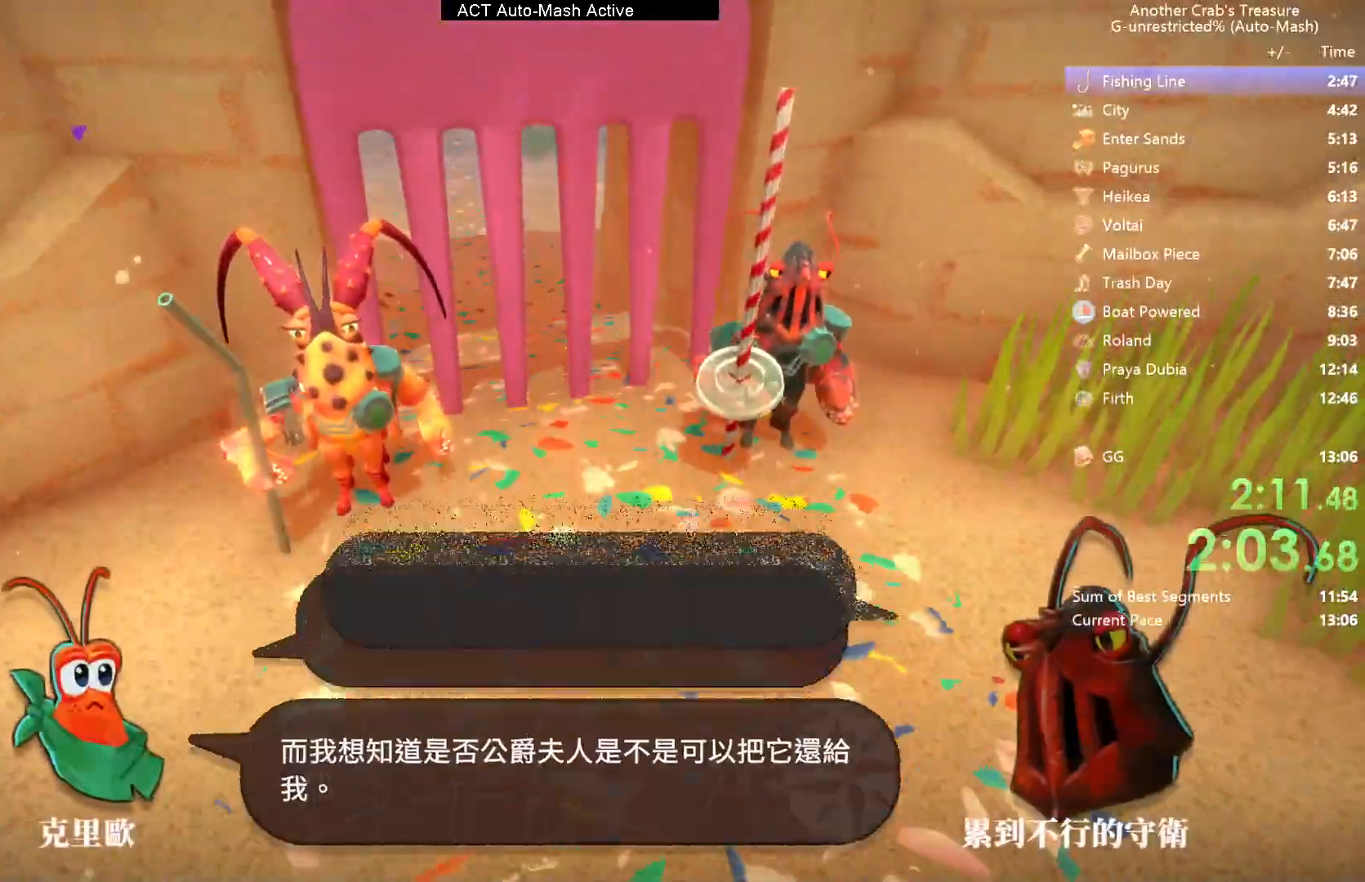
{"buttons": ["L3"], "left_stick": "up", "right_stick": "center", "events": []}
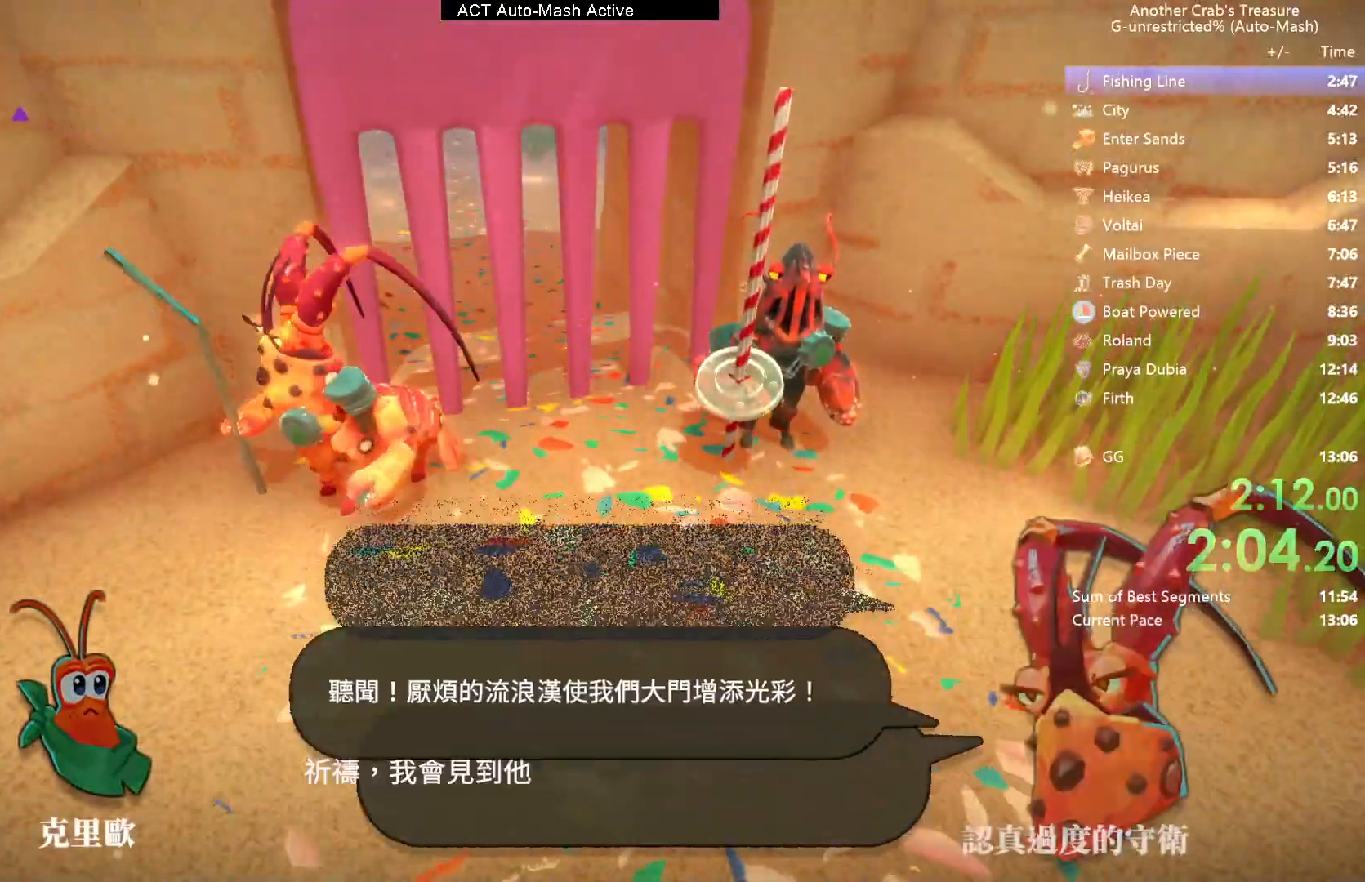
{"buttons": ["L3"], "left_stick": "up", "right_stick": "center", "events": []}
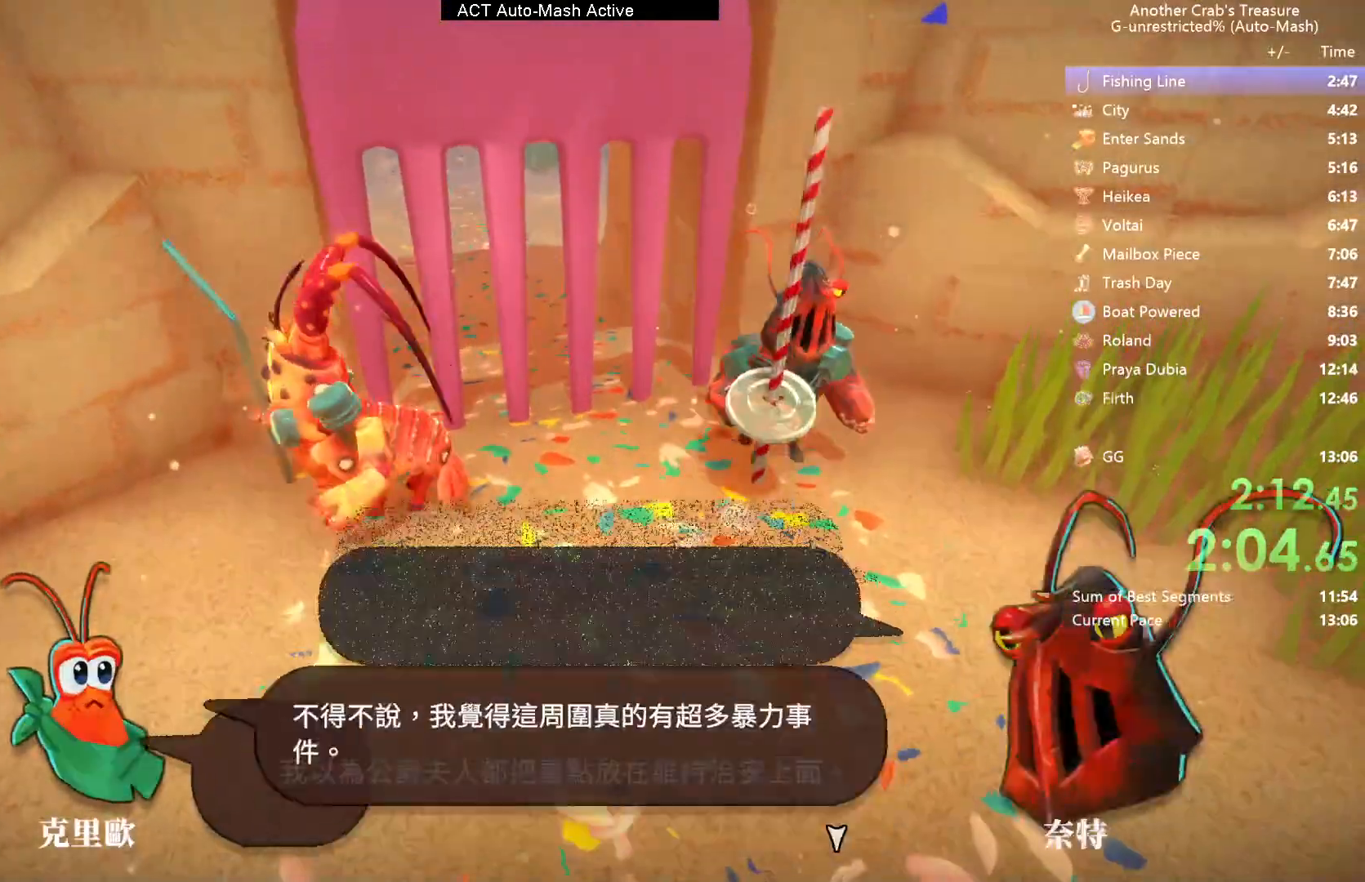
{"buttons": [], "left_stick": "up", "right_stick": "center", "events": [[450, "L3", "up"]]}
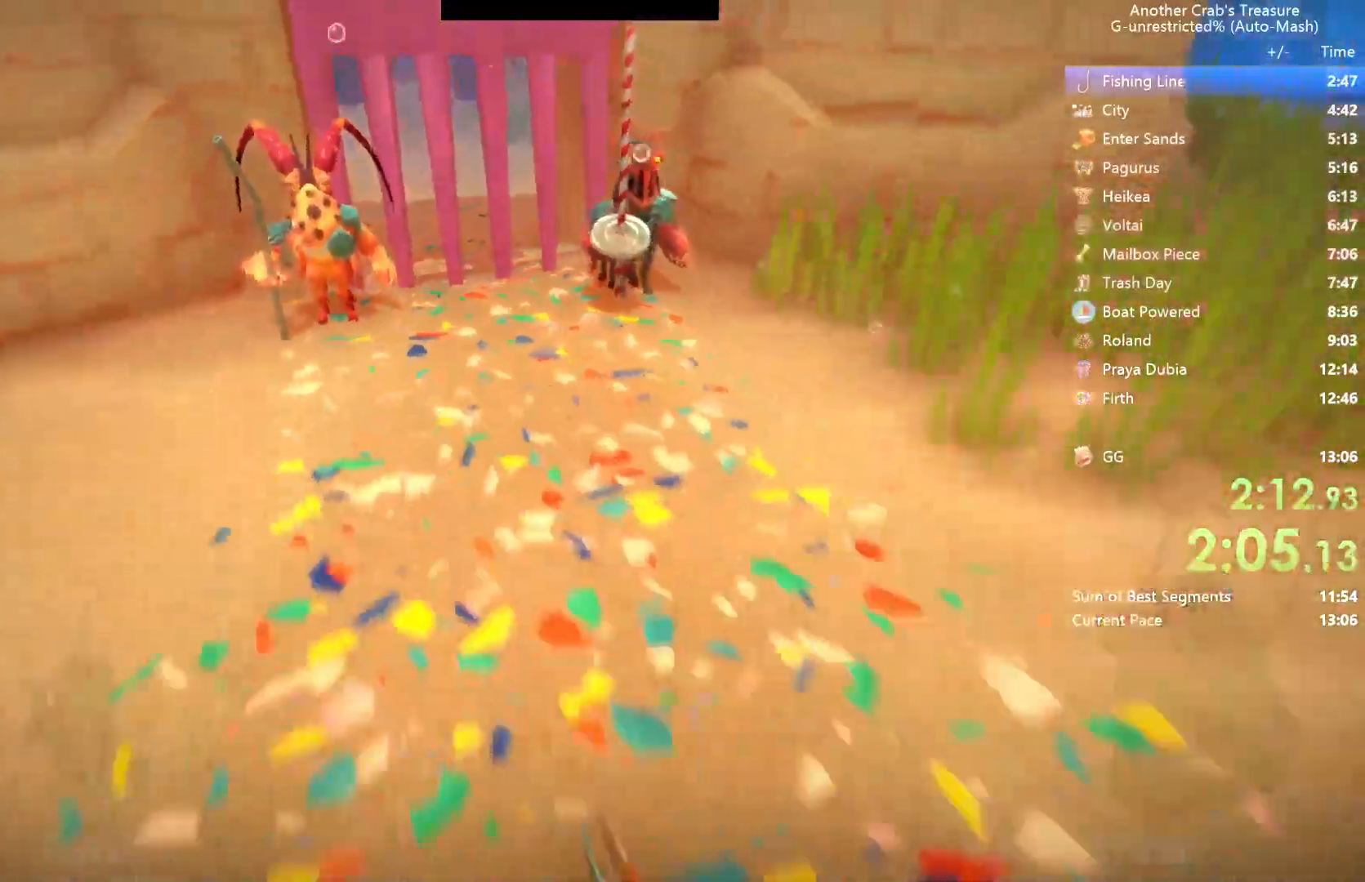
{"buttons": ["B"], "left_stick": "up", "right_stick": "center", "events": [[467, "B", "down"]]}
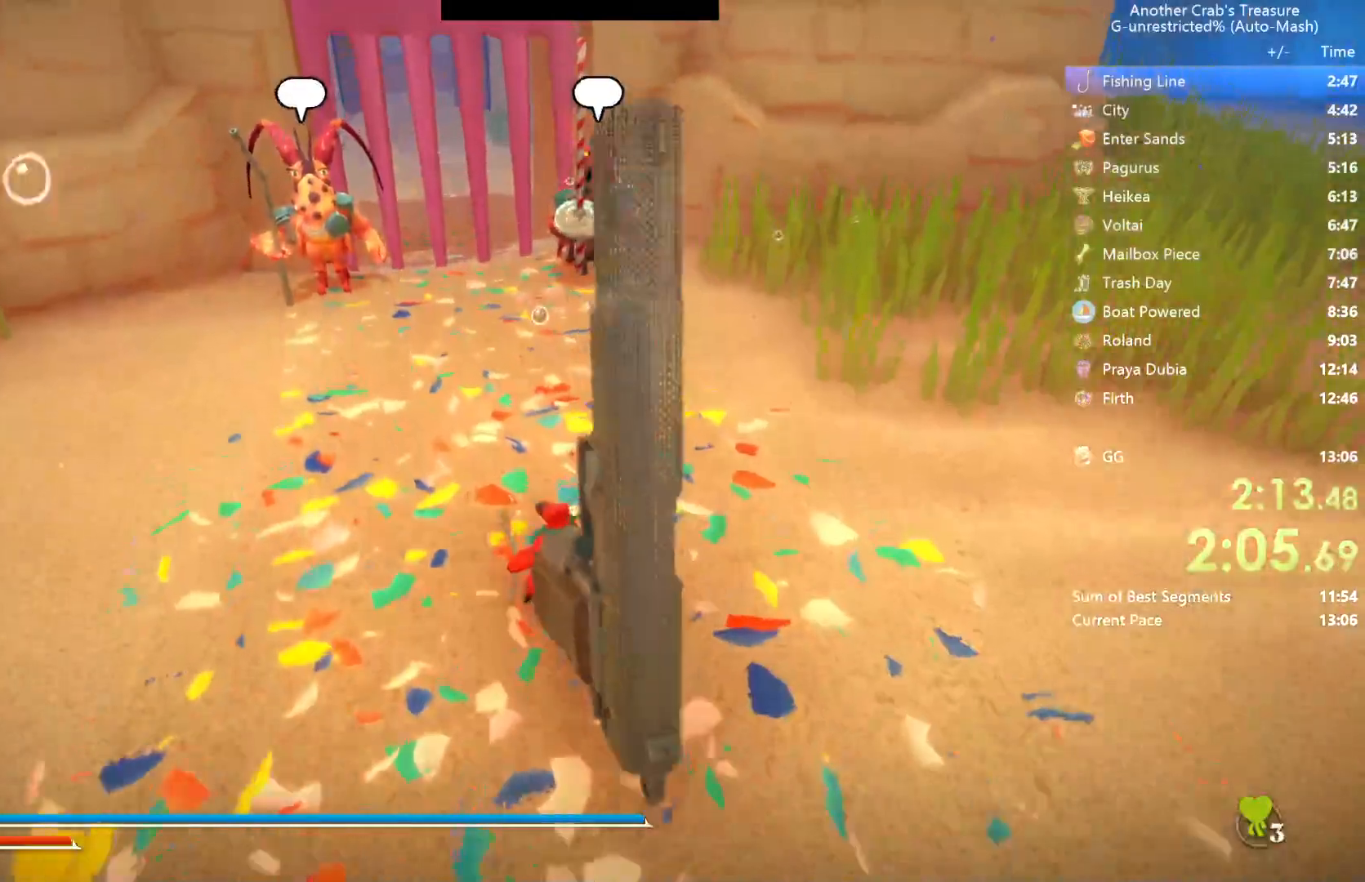
{"buttons": ["B"], "left_stick": "up", "right_stick": "center", "events": []}
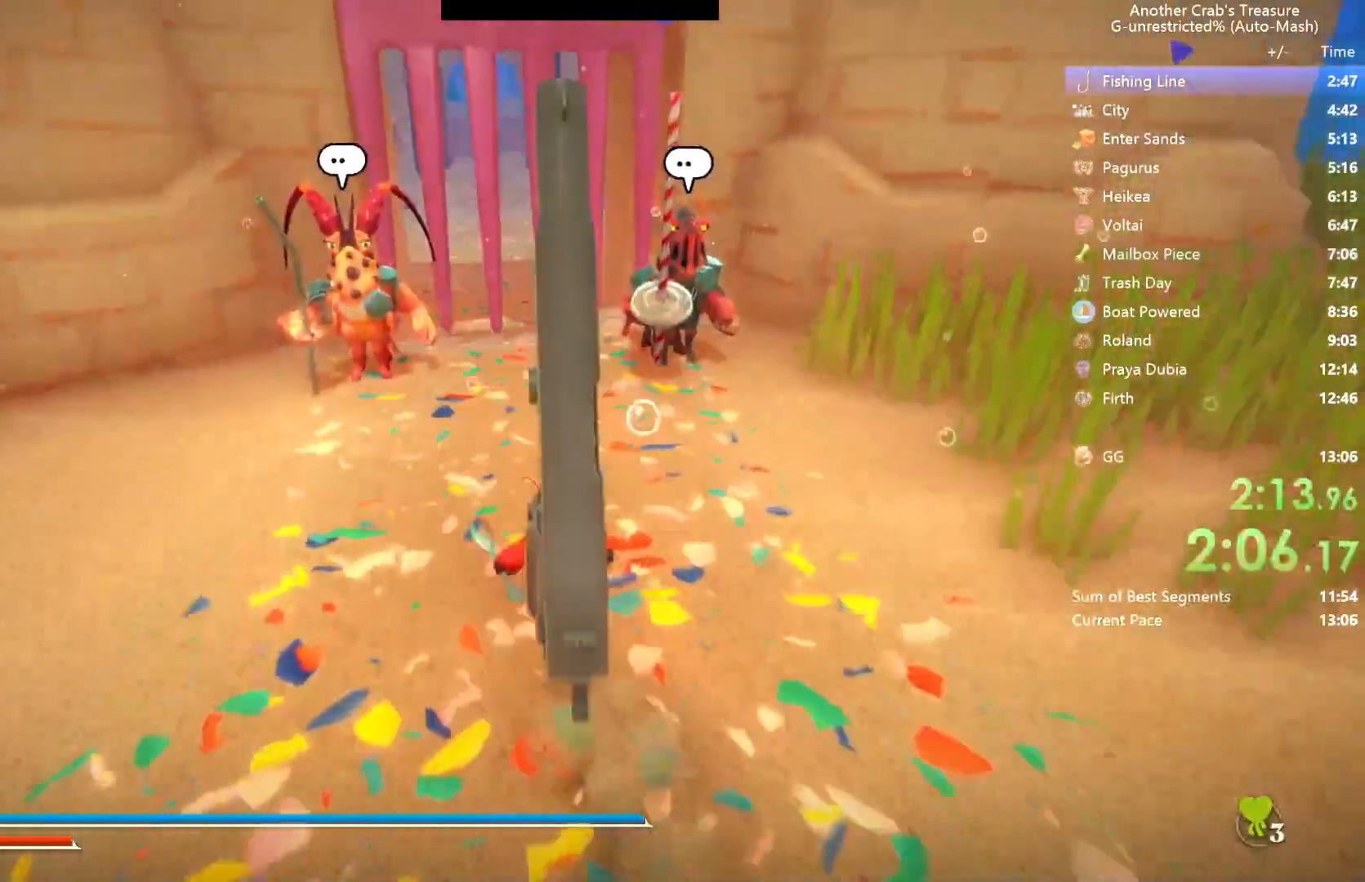
{"buttons": ["B"], "left_stick": "up", "right_stick": "center", "events": [[283, "right_stick", "up-left"], [350, "right_stick", "center"]]}
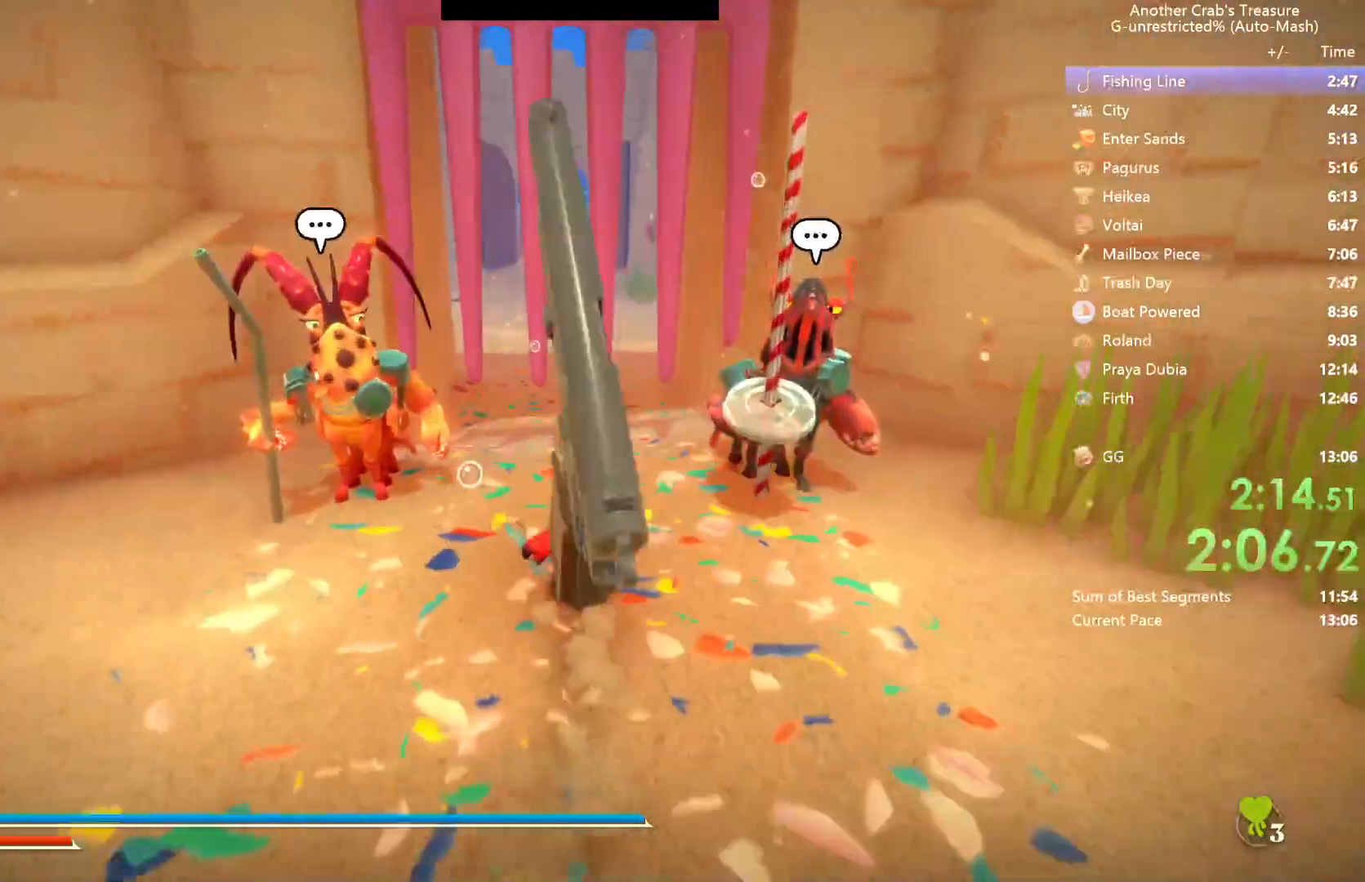
{"buttons": [], "left_stick": "up", "right_stick": "center", "events": [[267, "B", "up"]]}
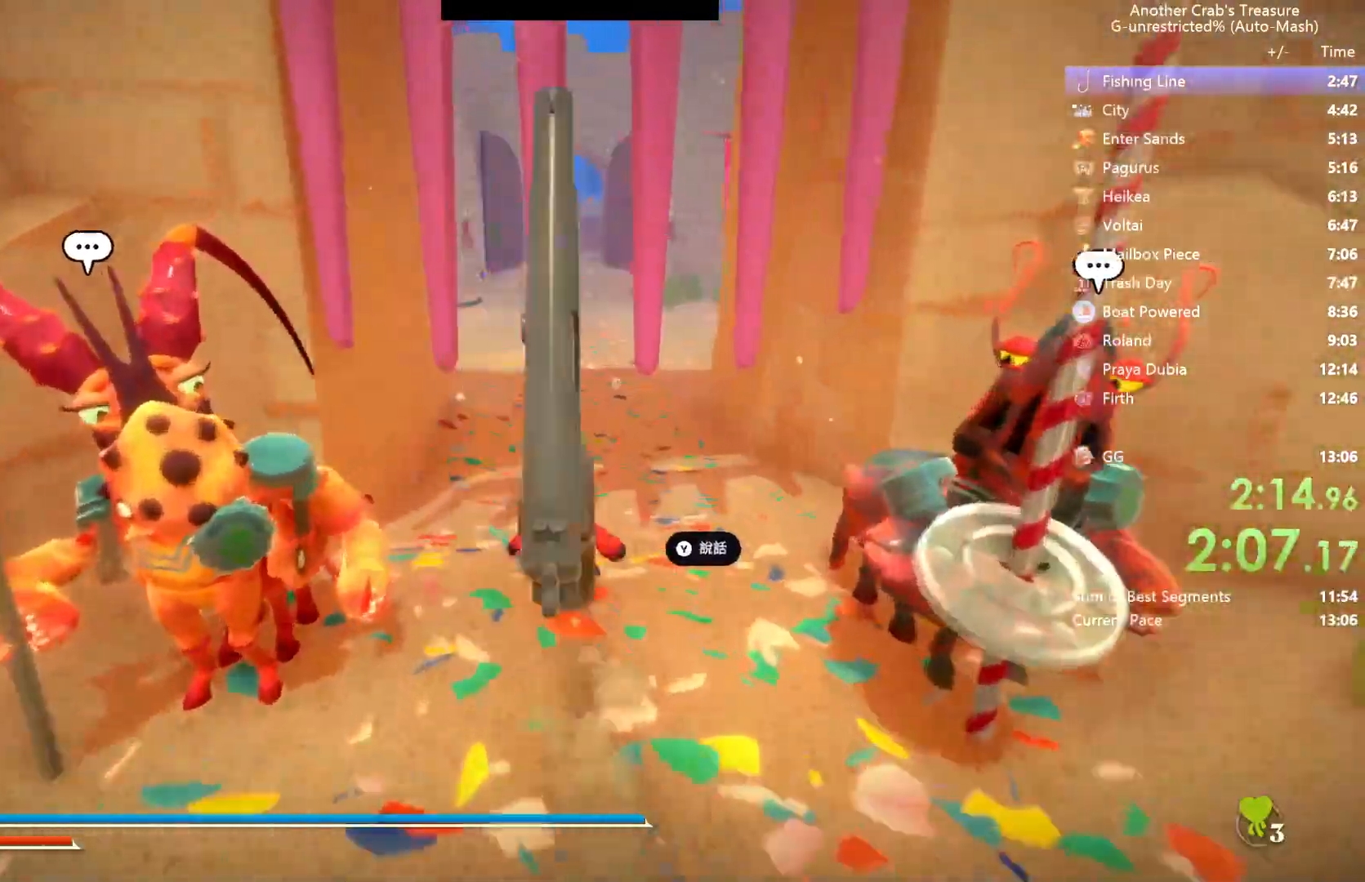
{"buttons": ["R1"], "left_stick": "up", "right_stick": "center", "events": [[150, "R1", "down"]]}
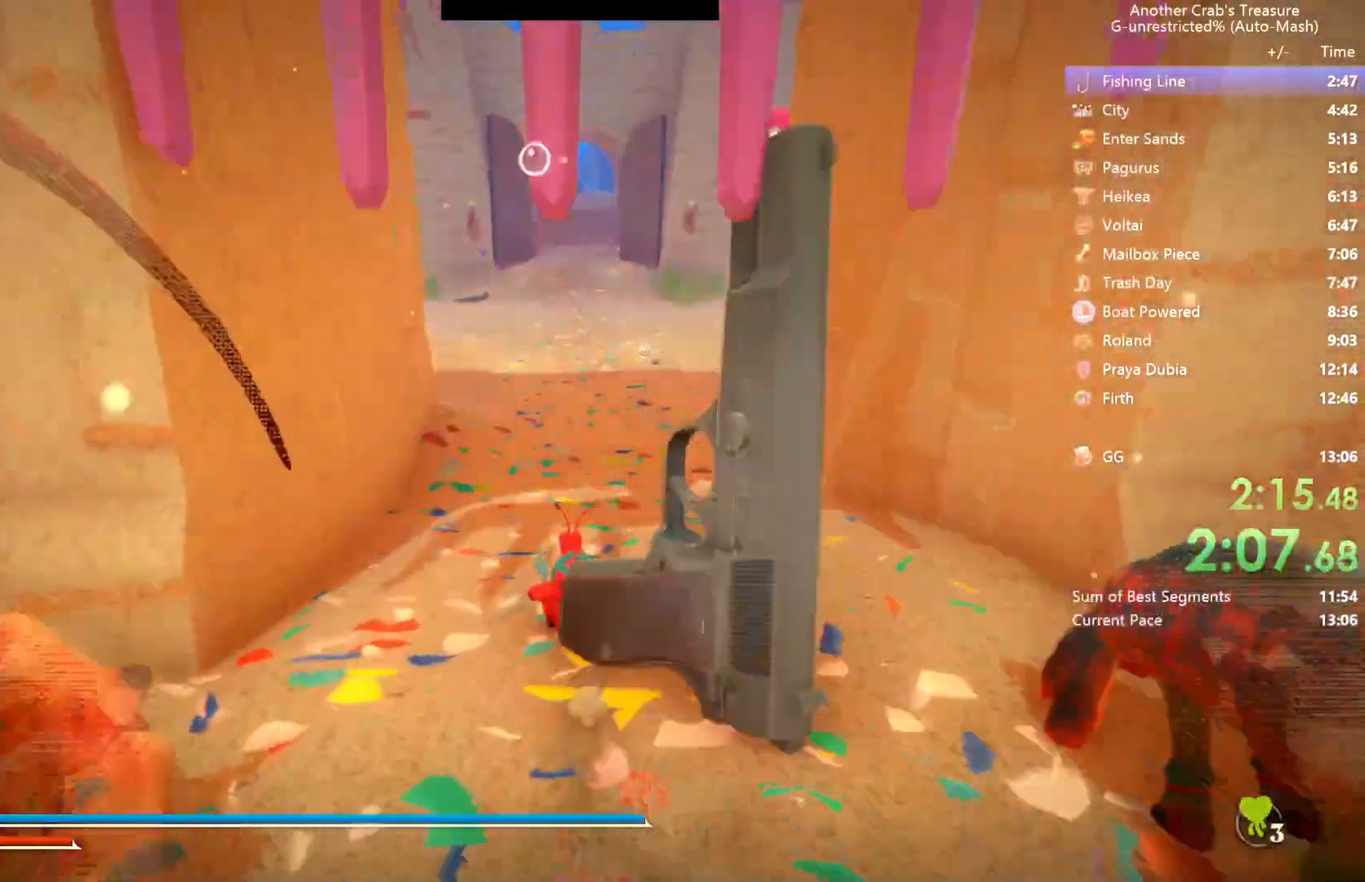
{"buttons": [], "left_stick": "up", "right_stick": "center", "events": [[450, "R1", "up"]]}
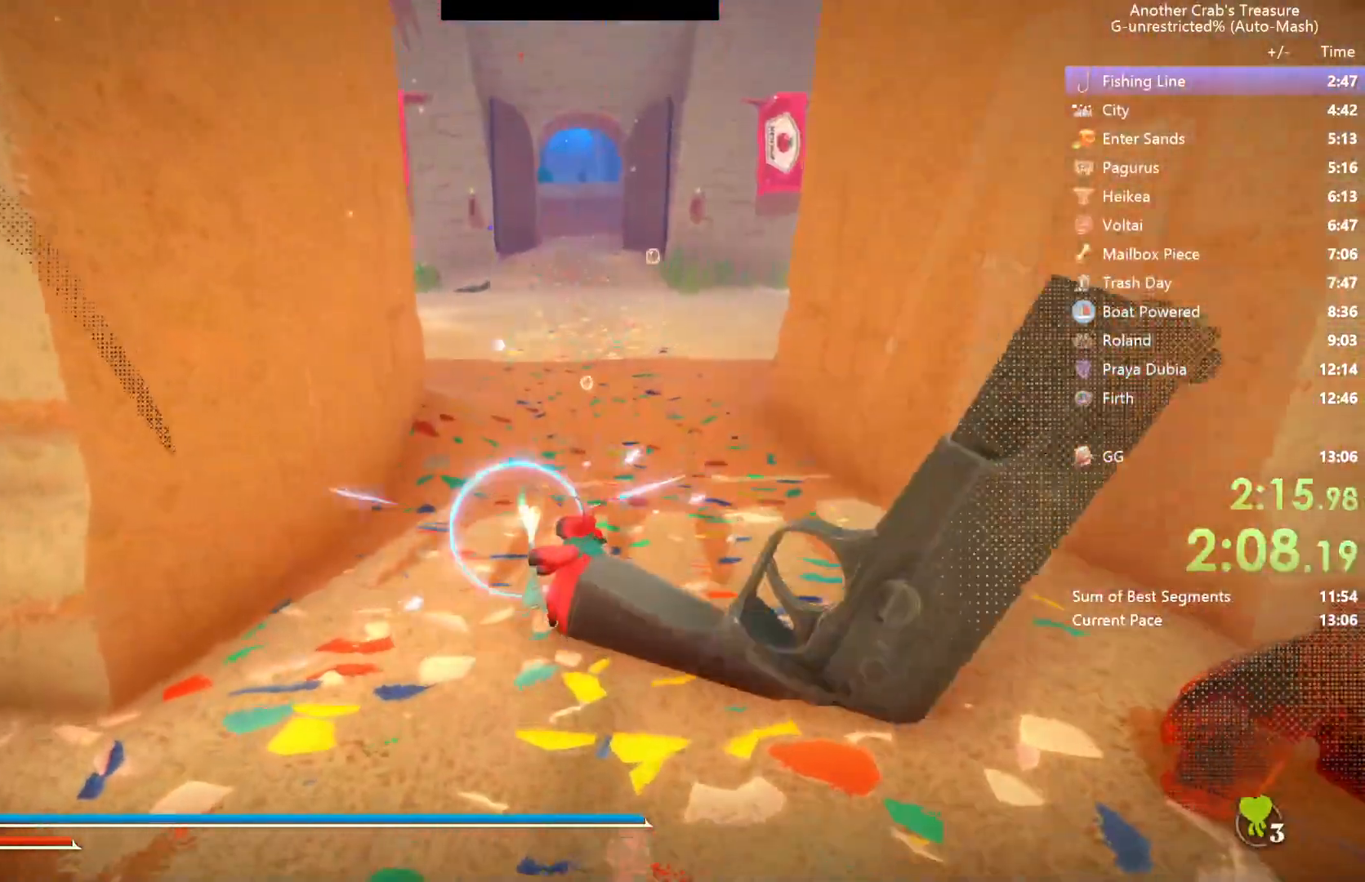
{"buttons": ["A"], "left_stick": "up", "right_stick": "center", "events": [[83, "A", "down"]]}
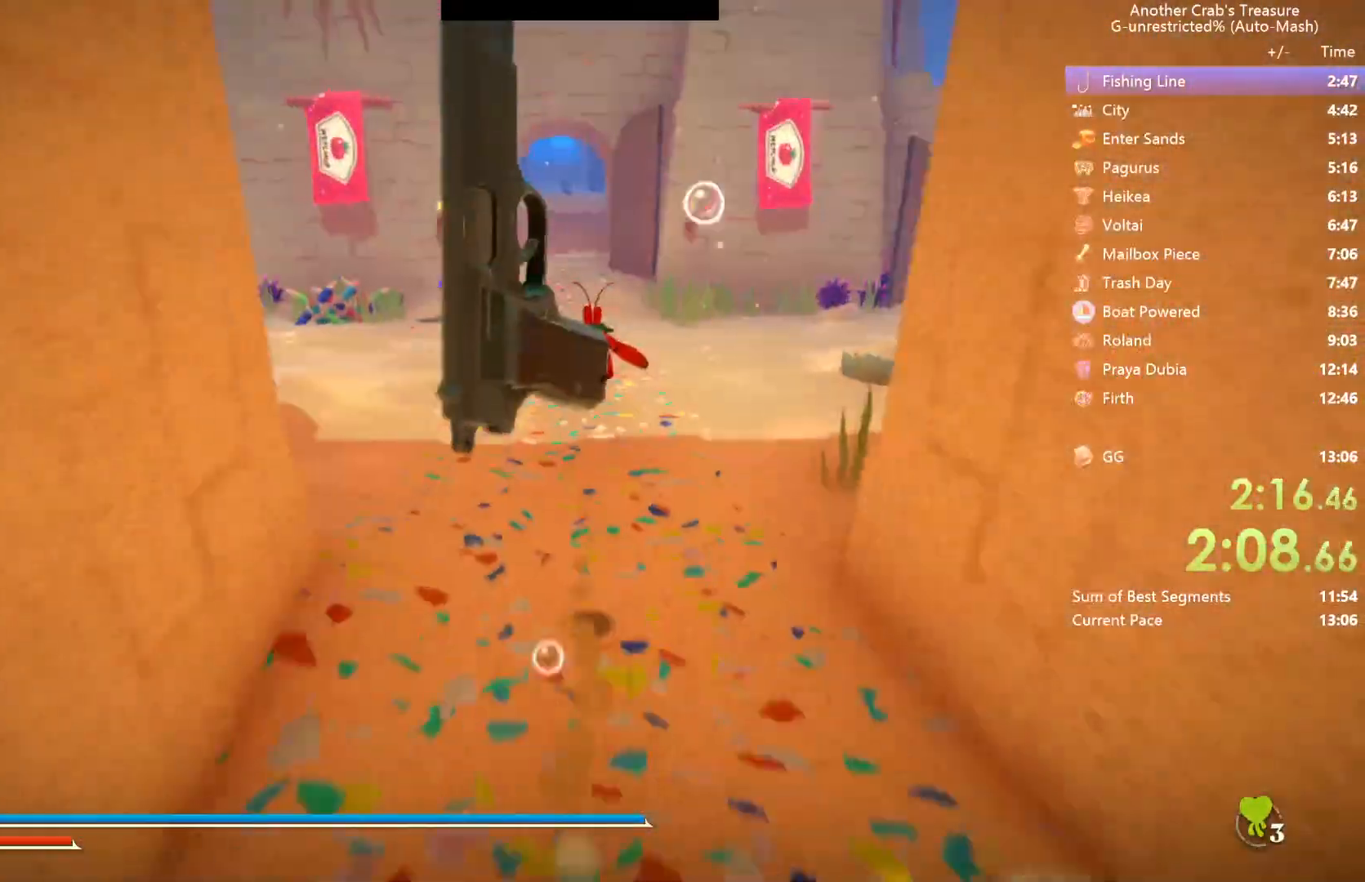
{"buttons": ["A"], "left_stick": "up", "right_stick": "center", "events": []}
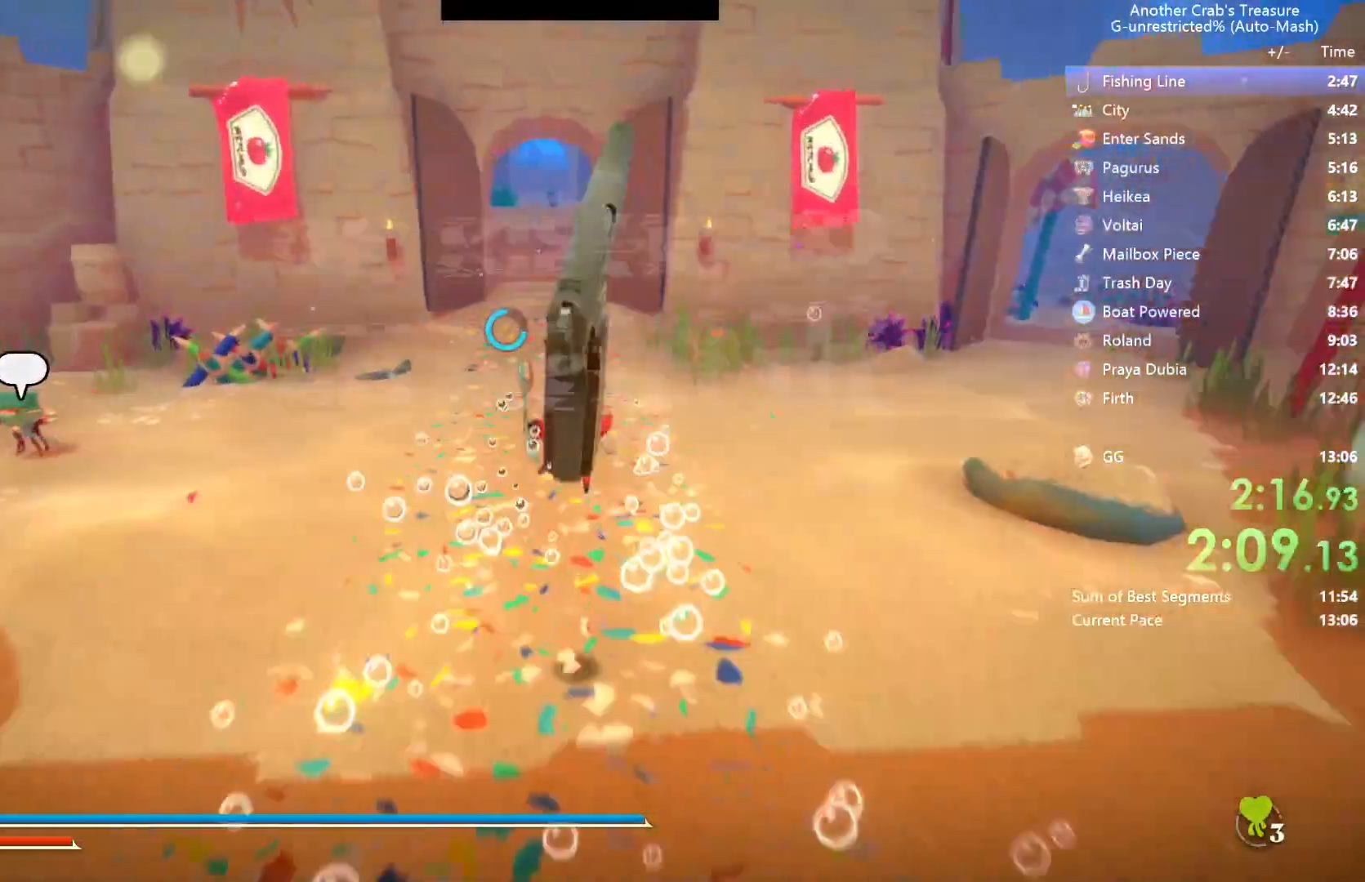
{"buttons": [], "left_stick": "up", "right_stick": "center", "events": [[267, "A", "up"]]}
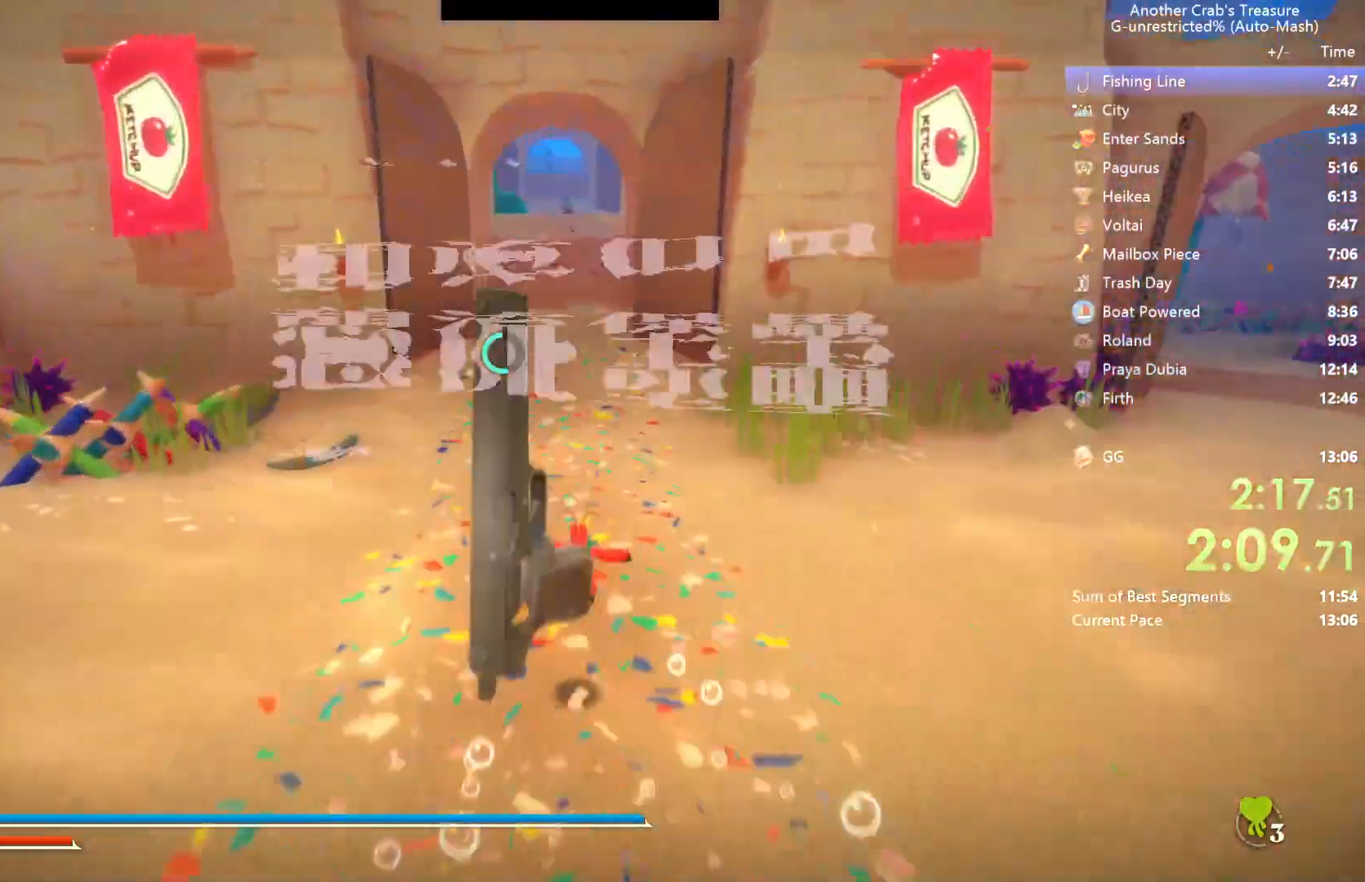
{"buttons": ["A"], "left_stick": "up", "right_stick": "center", "events": [[167, "A", "down"]]}
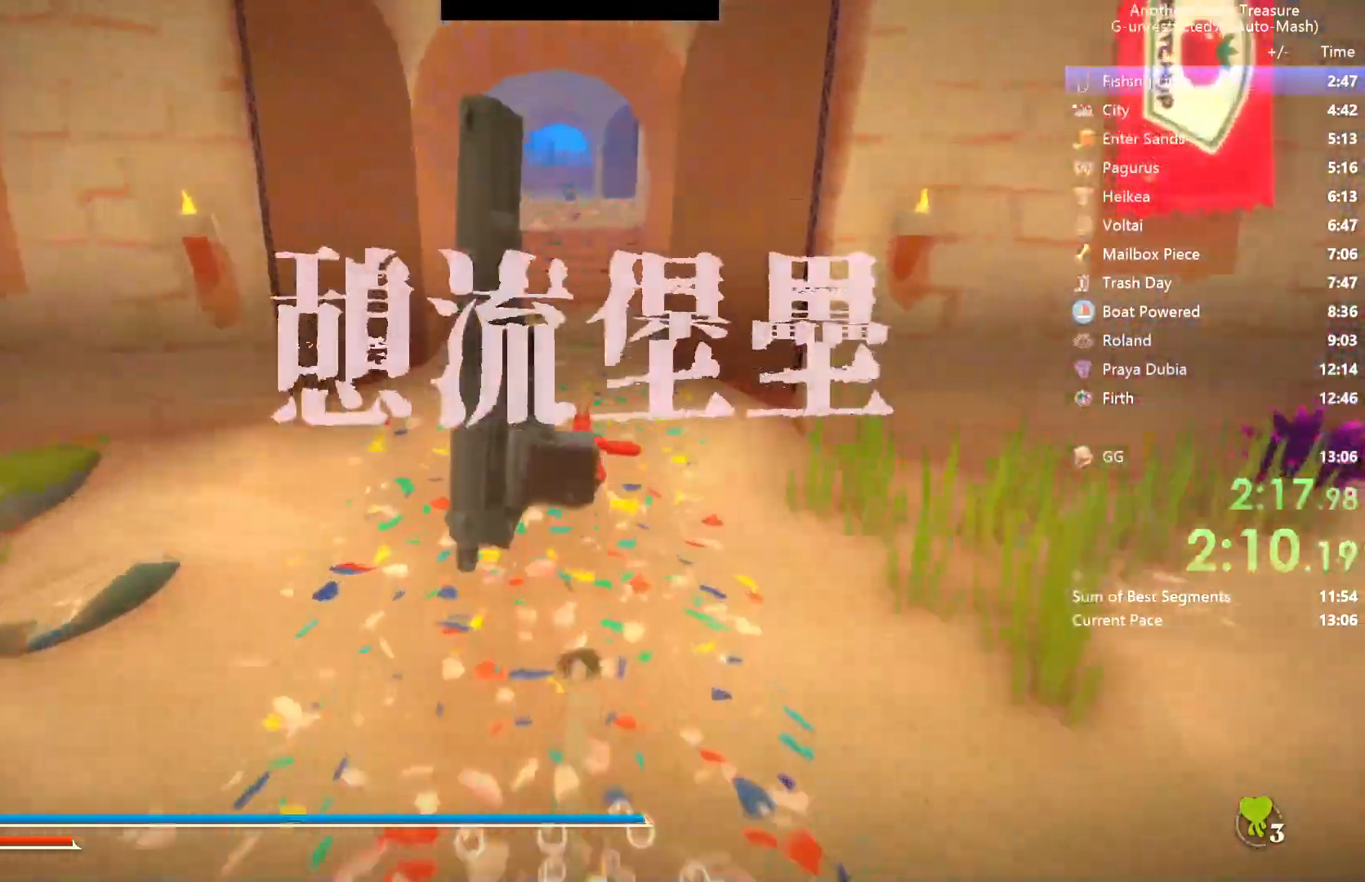
{"buttons": ["A"], "left_stick": "up", "right_stick": "center", "events": [[133, "A", "up"], [367, "A", "down"]]}
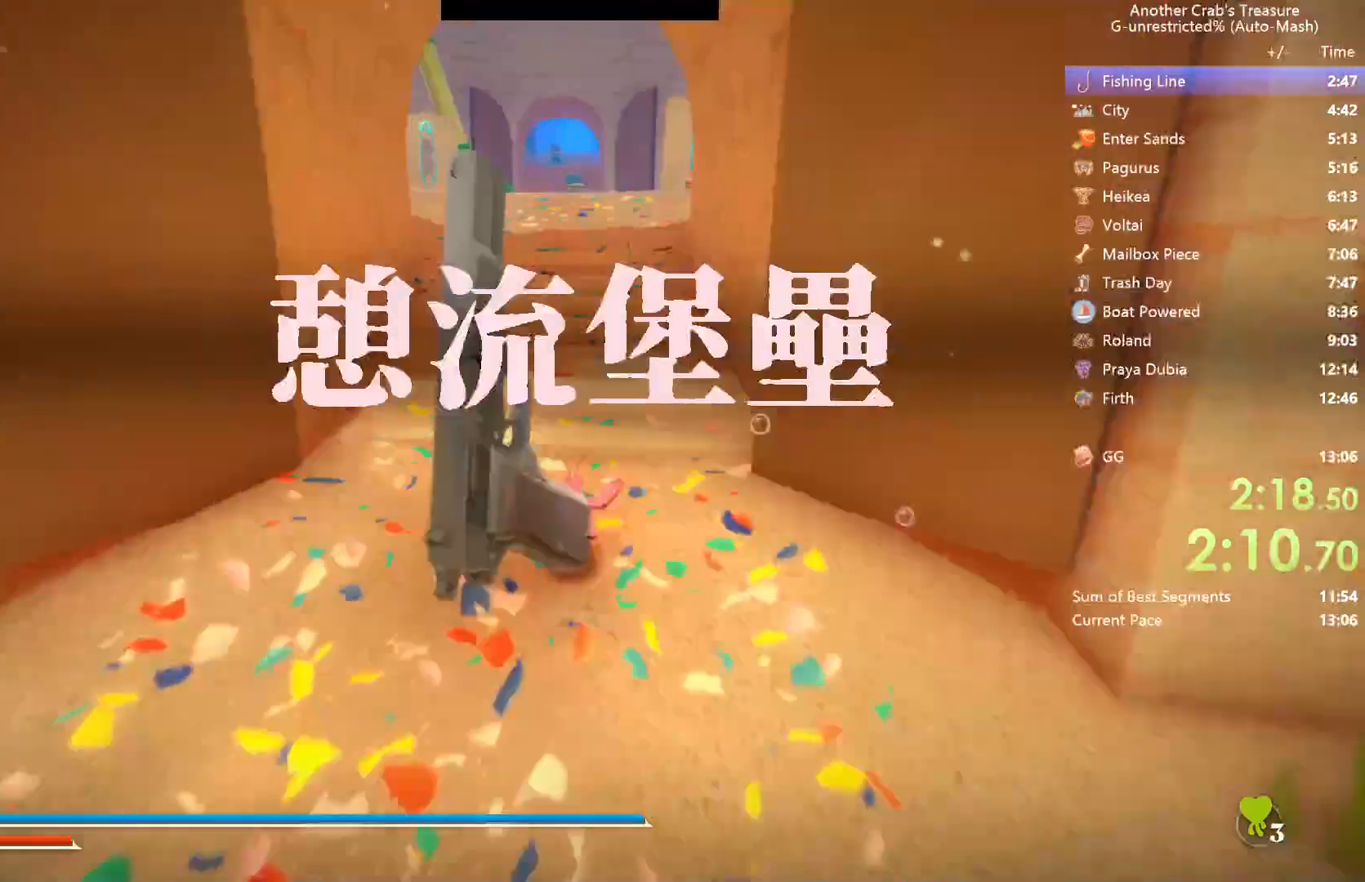
{"buttons": ["R1"], "left_stick": "up", "right_stick": "center", "events": [[167, "A", "up"], [350, "R1", "down"]]}
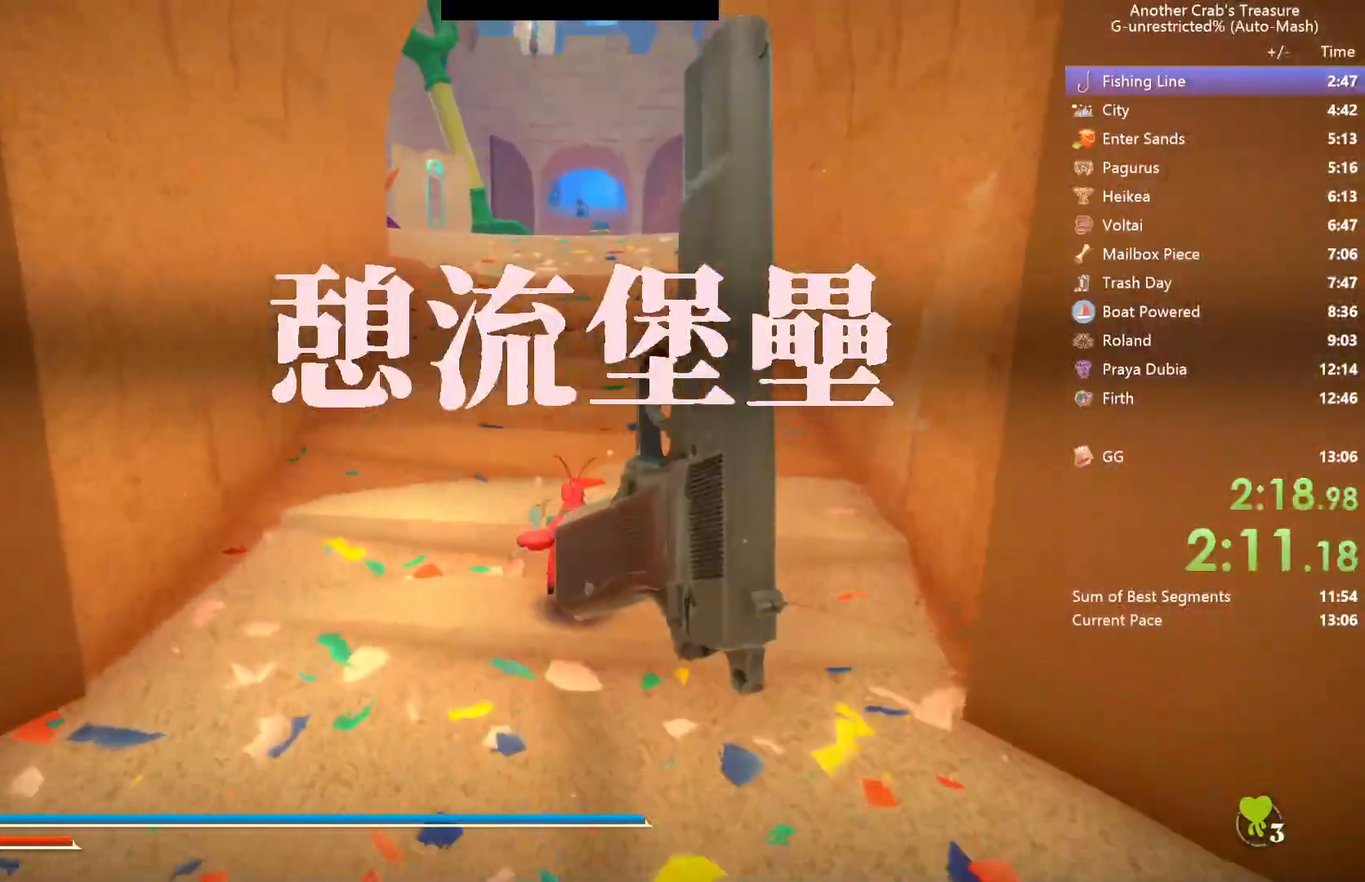
{"buttons": ["R1"], "left_stick": "up", "right_stick": "center", "events": []}
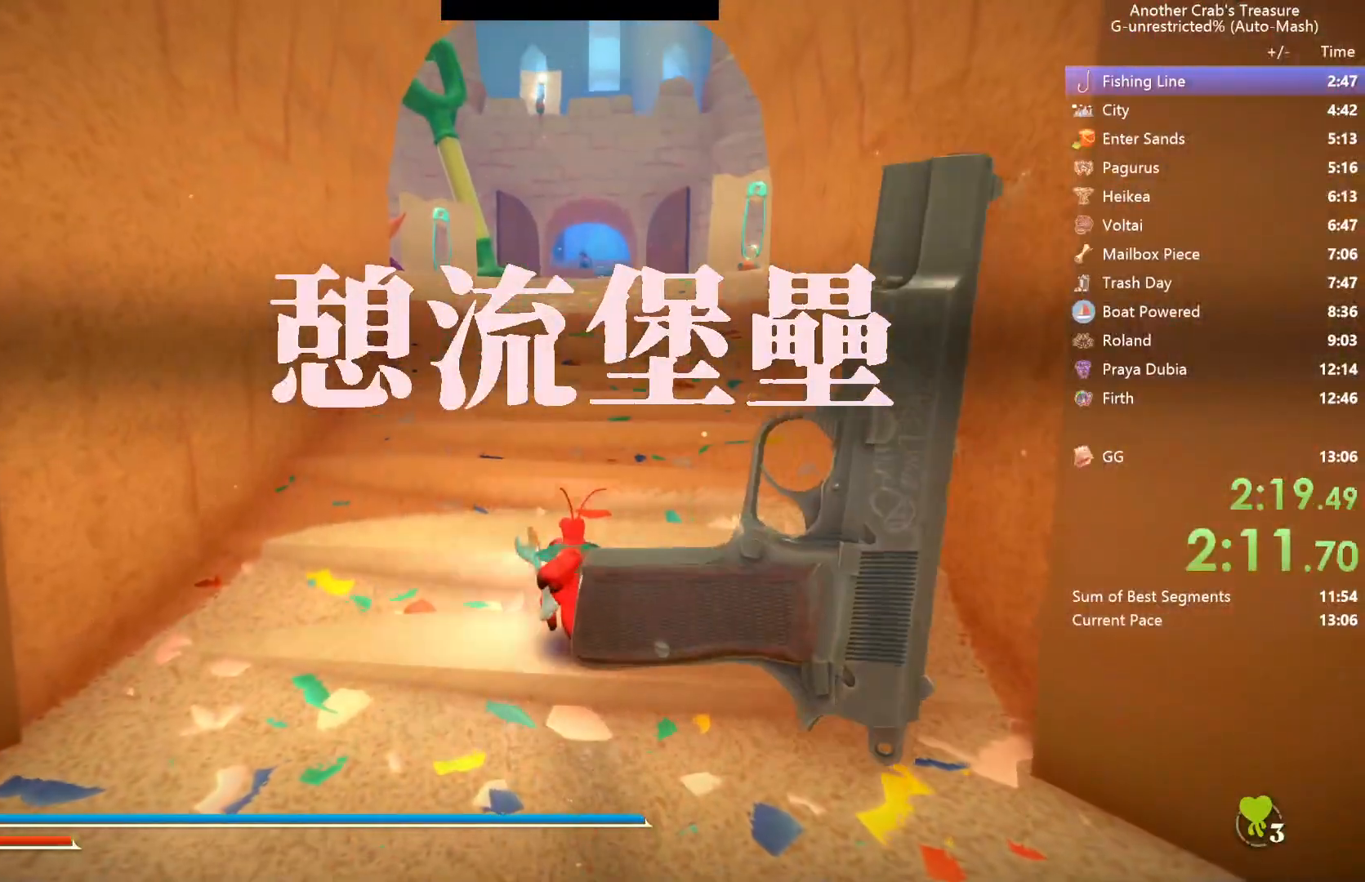
{"buttons": ["A"], "left_stick": "up", "right_stick": "center", "events": [[133, "R1", "up"], [267, "A", "down"]]}
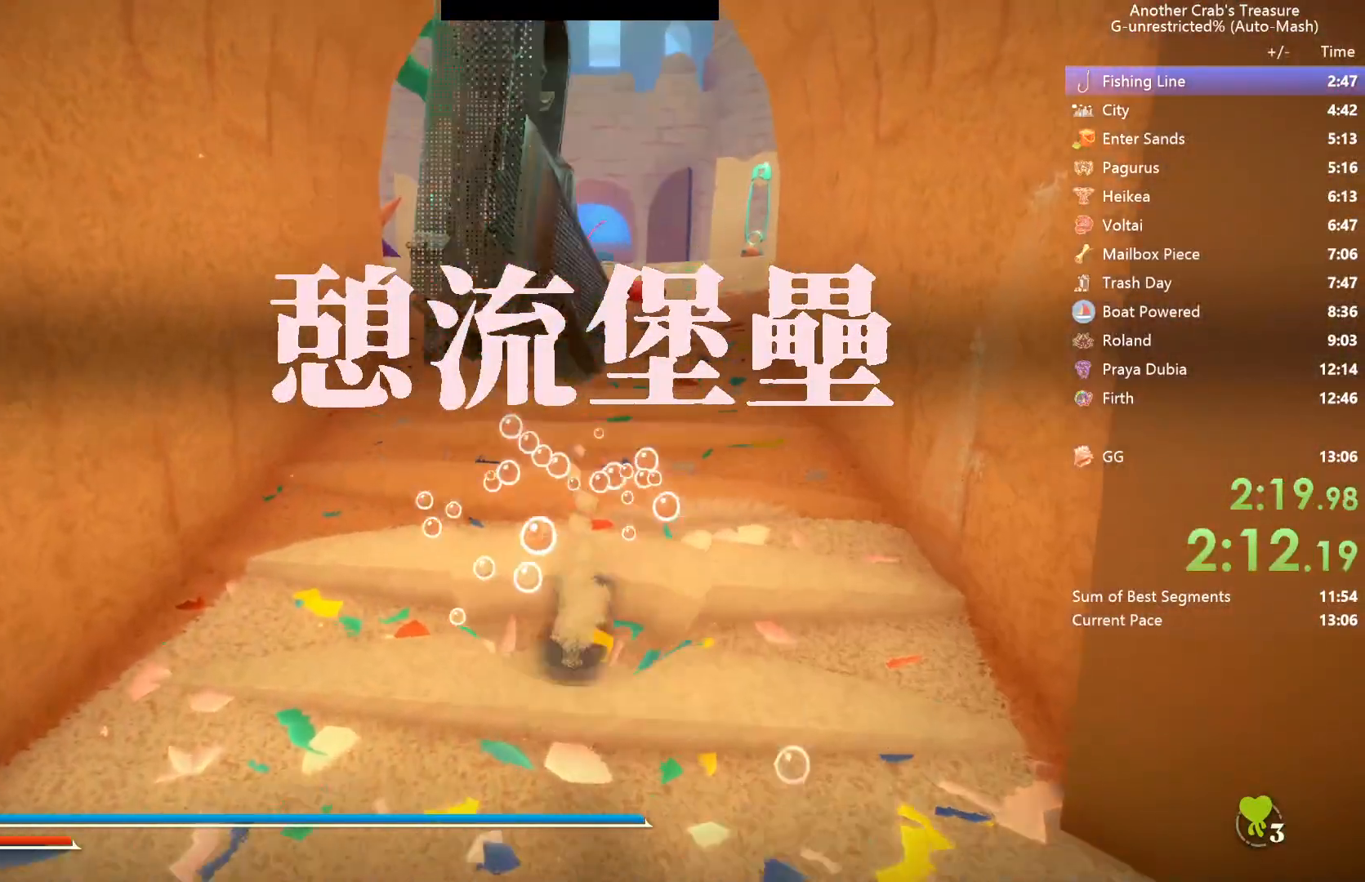
{"buttons": ["B"], "left_stick": "up", "right_stick": "center", "events": [[300, "B", "down"], [350, "A", "up"]]}
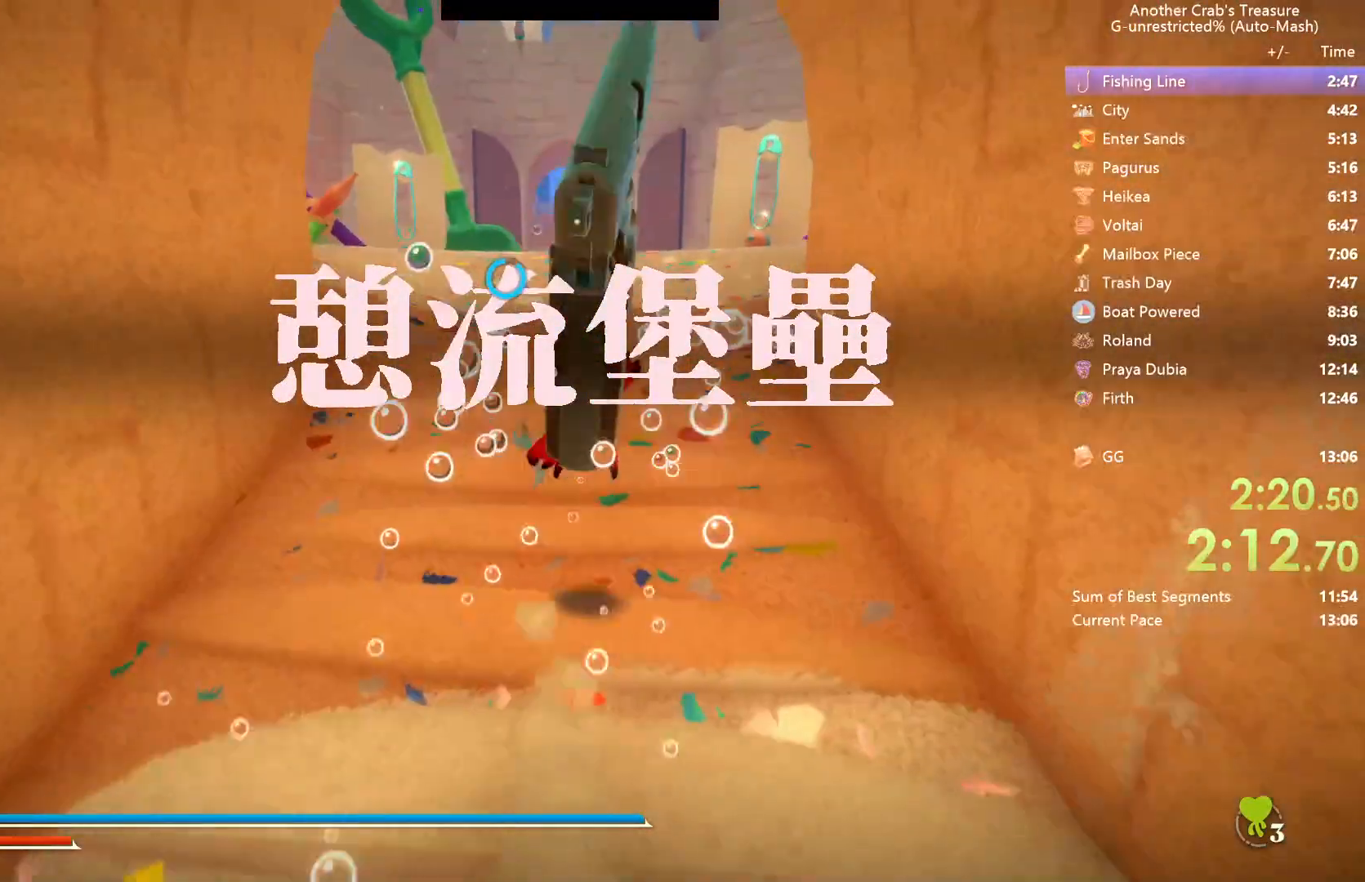
{"buttons": ["B"], "left_stick": "up", "right_stick": "center", "events": []}
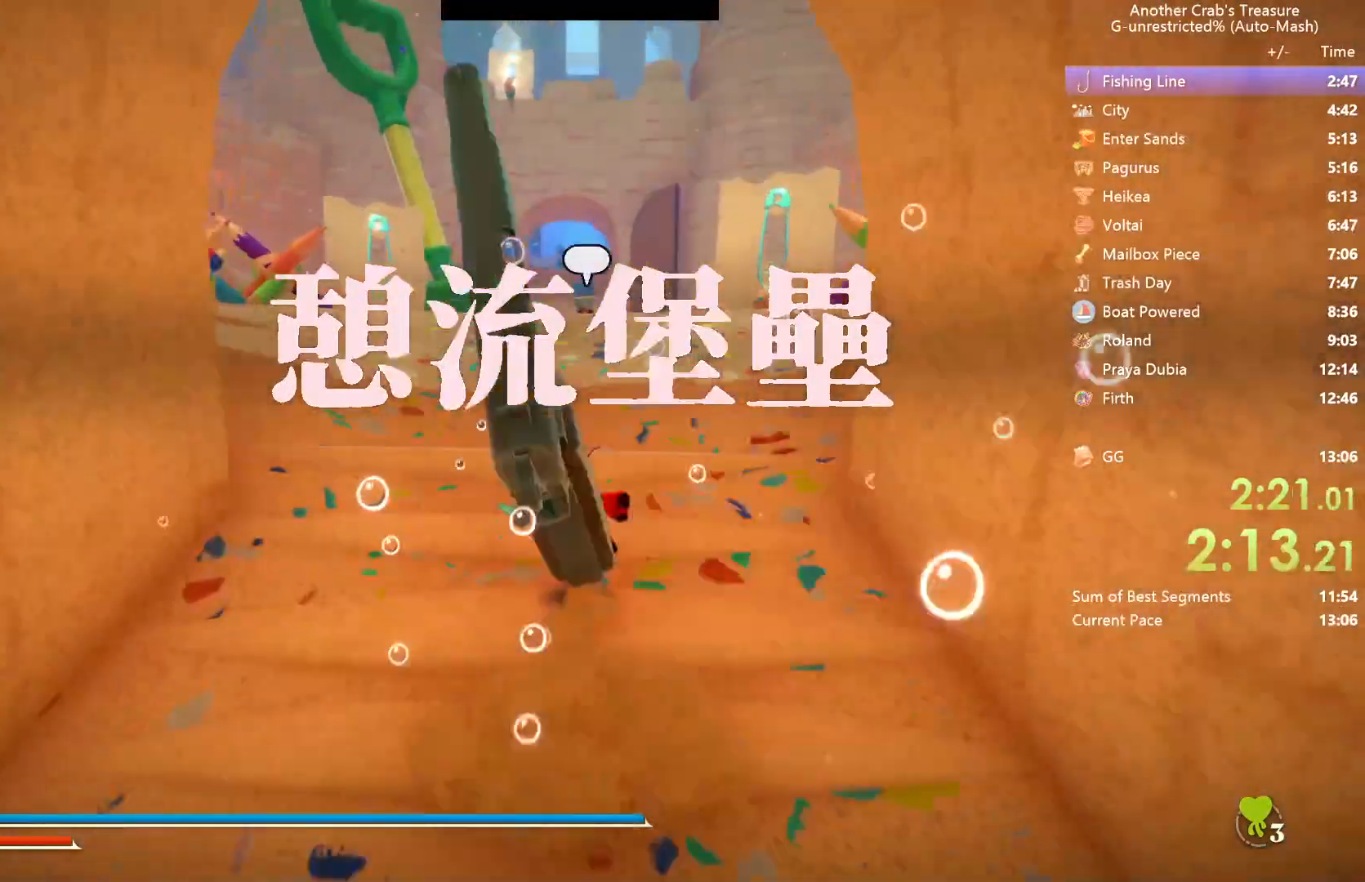
{"buttons": ["A", "B"], "left_stick": "up", "right_stick": "center", "events": [[350, "A", "down"]]}
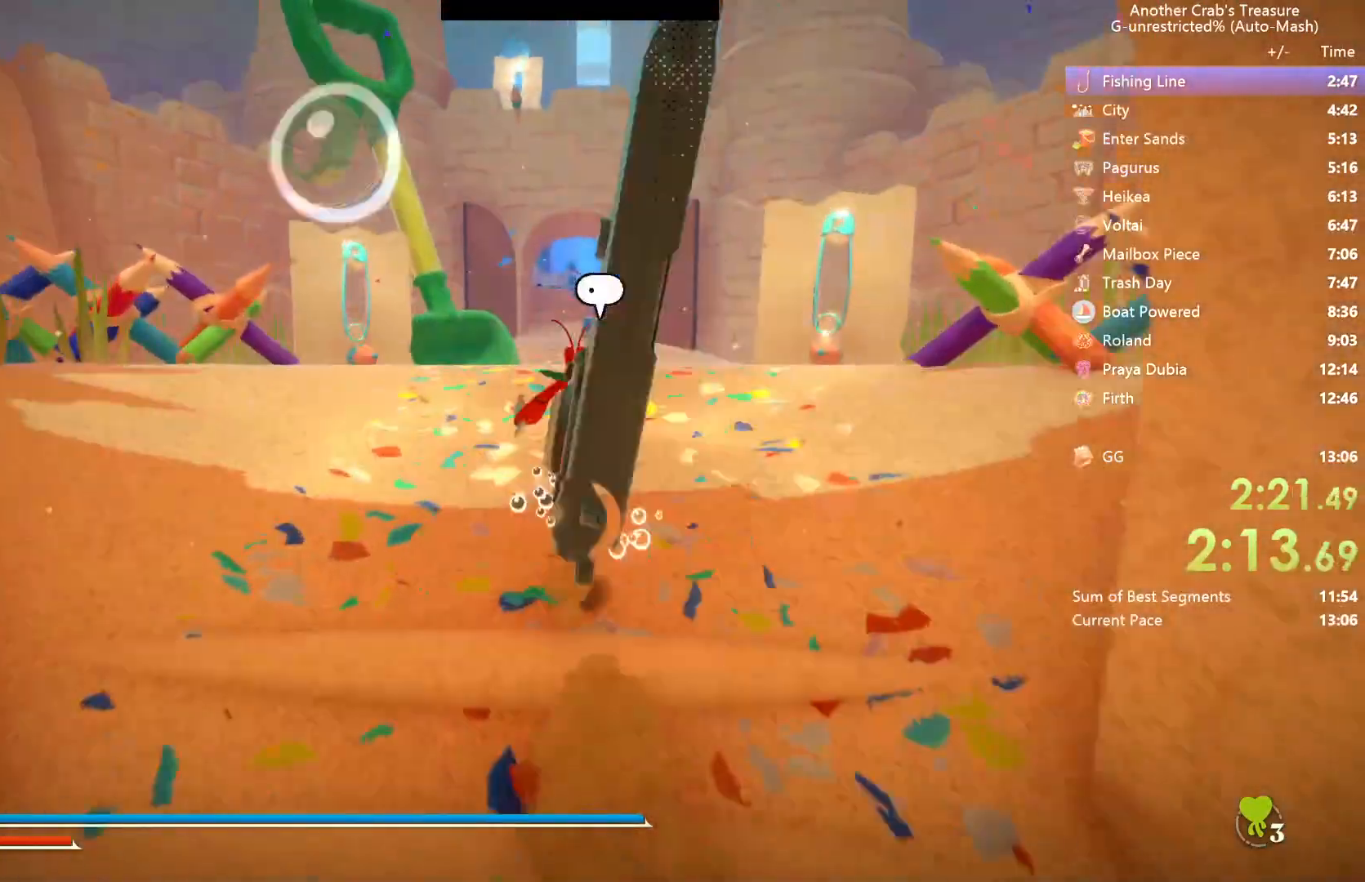
{"buttons": ["B"], "left_stick": "up", "right_stick": "center", "events": [[450, "A", "up"]]}
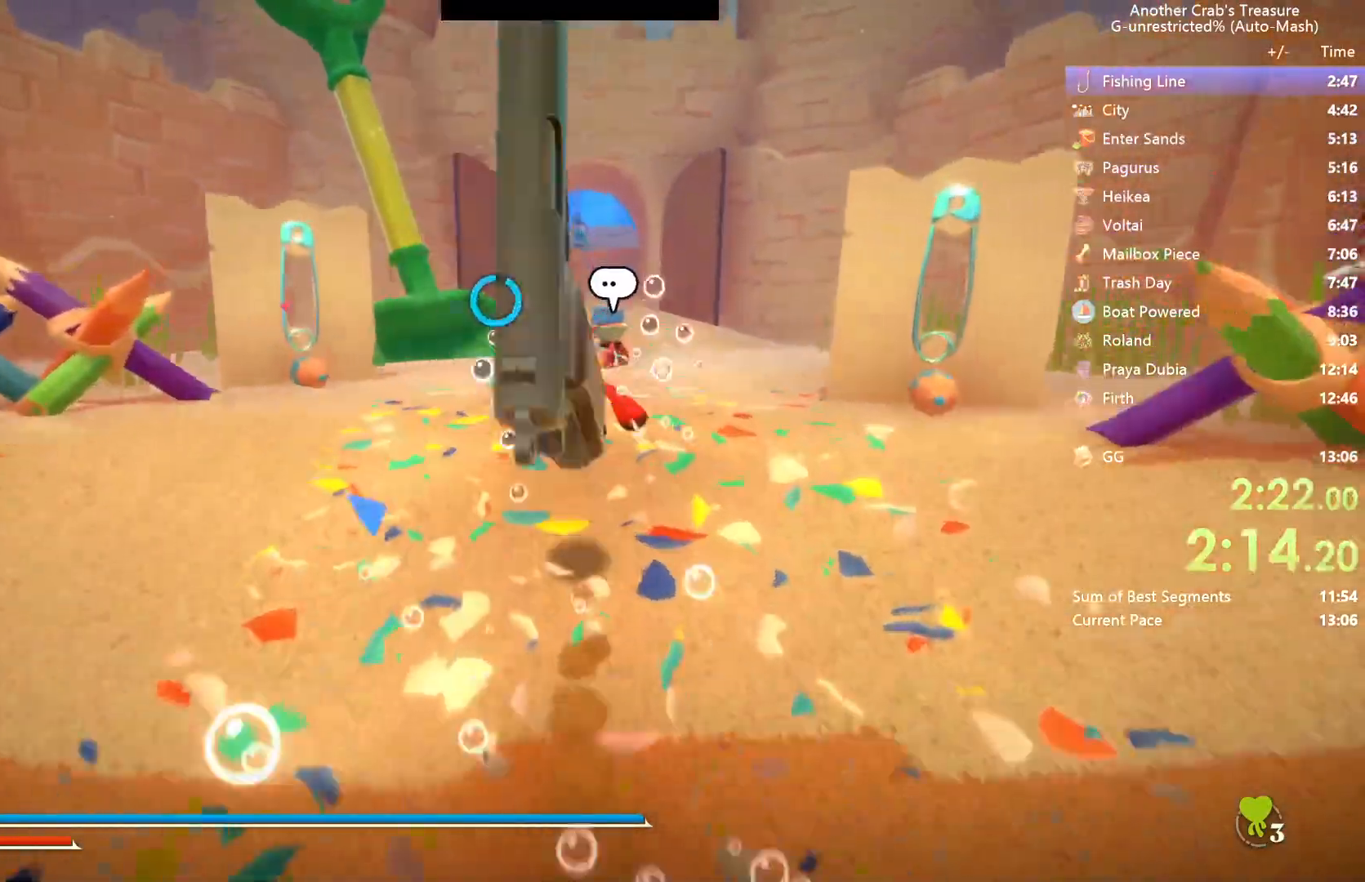
{"buttons": ["R1"], "left_stick": "up", "right_stick": "center", "events": [[150, "B", "up"], [350, "R1", "down"]]}
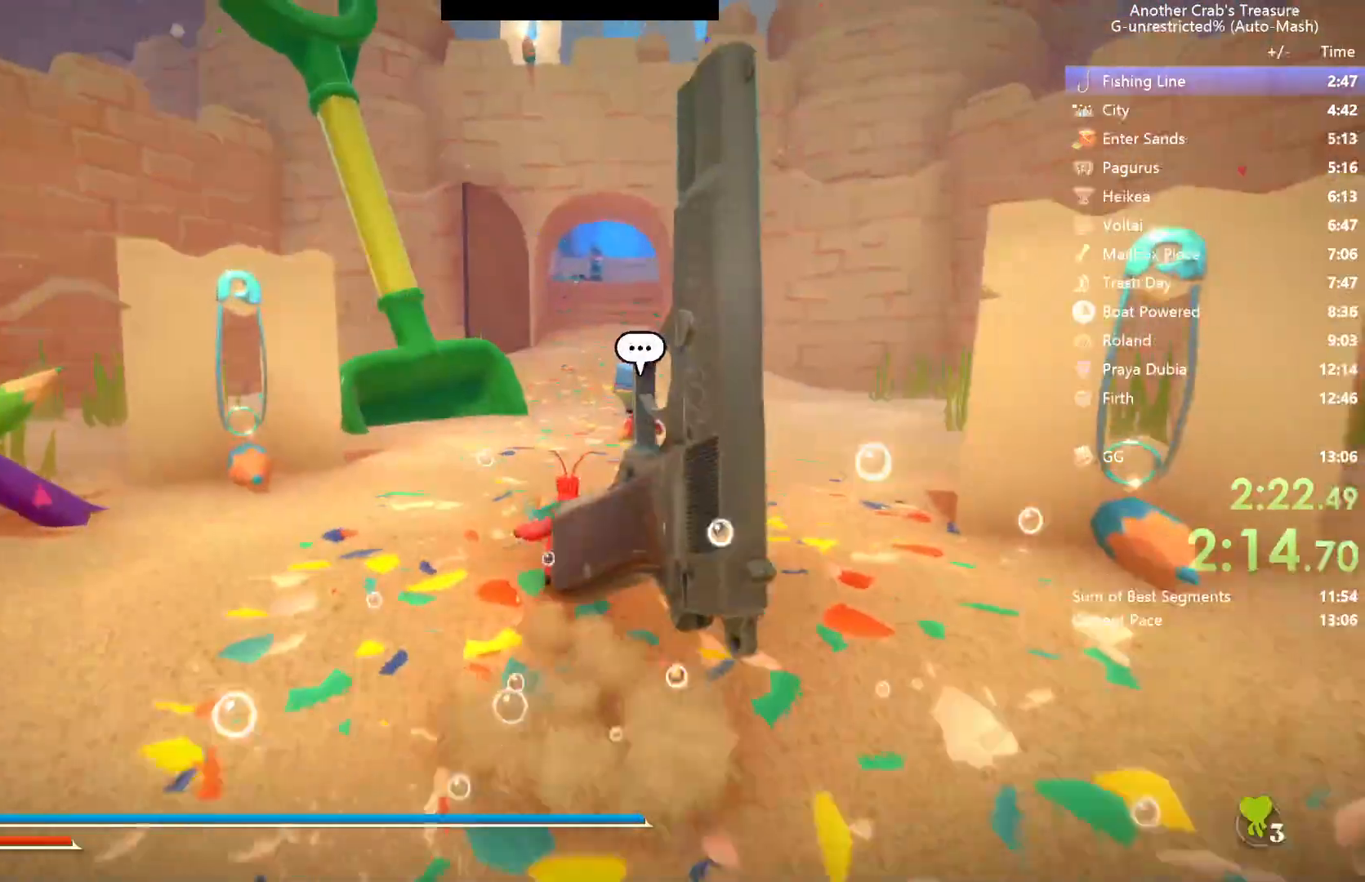
{"buttons": ["R1"], "left_stick": "up", "right_stick": "center", "events": []}
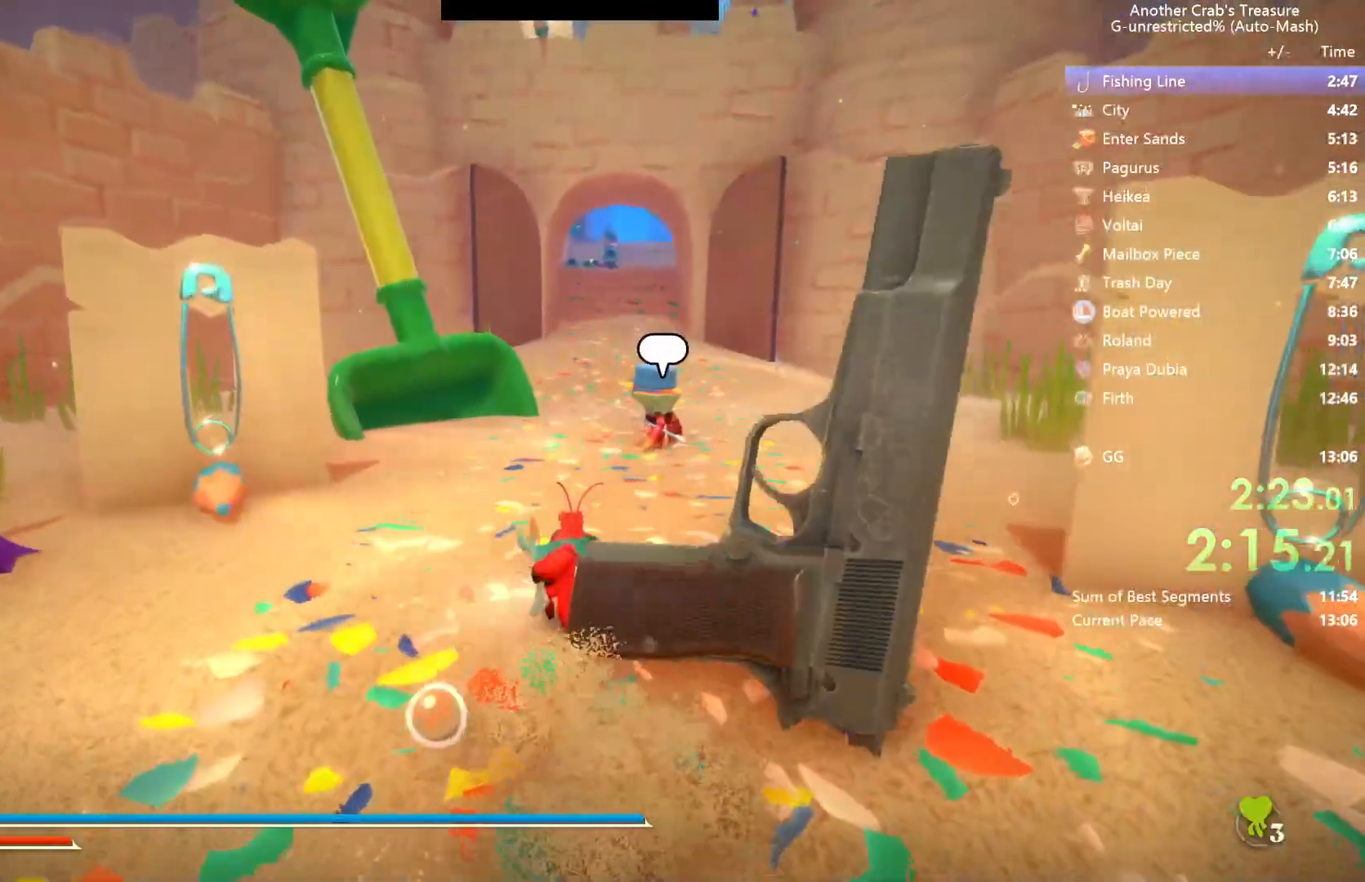
{"buttons": ["A"], "left_stick": "up", "right_stick": "center", "events": [[183, "R1", "up"], [317, "A", "down"]]}
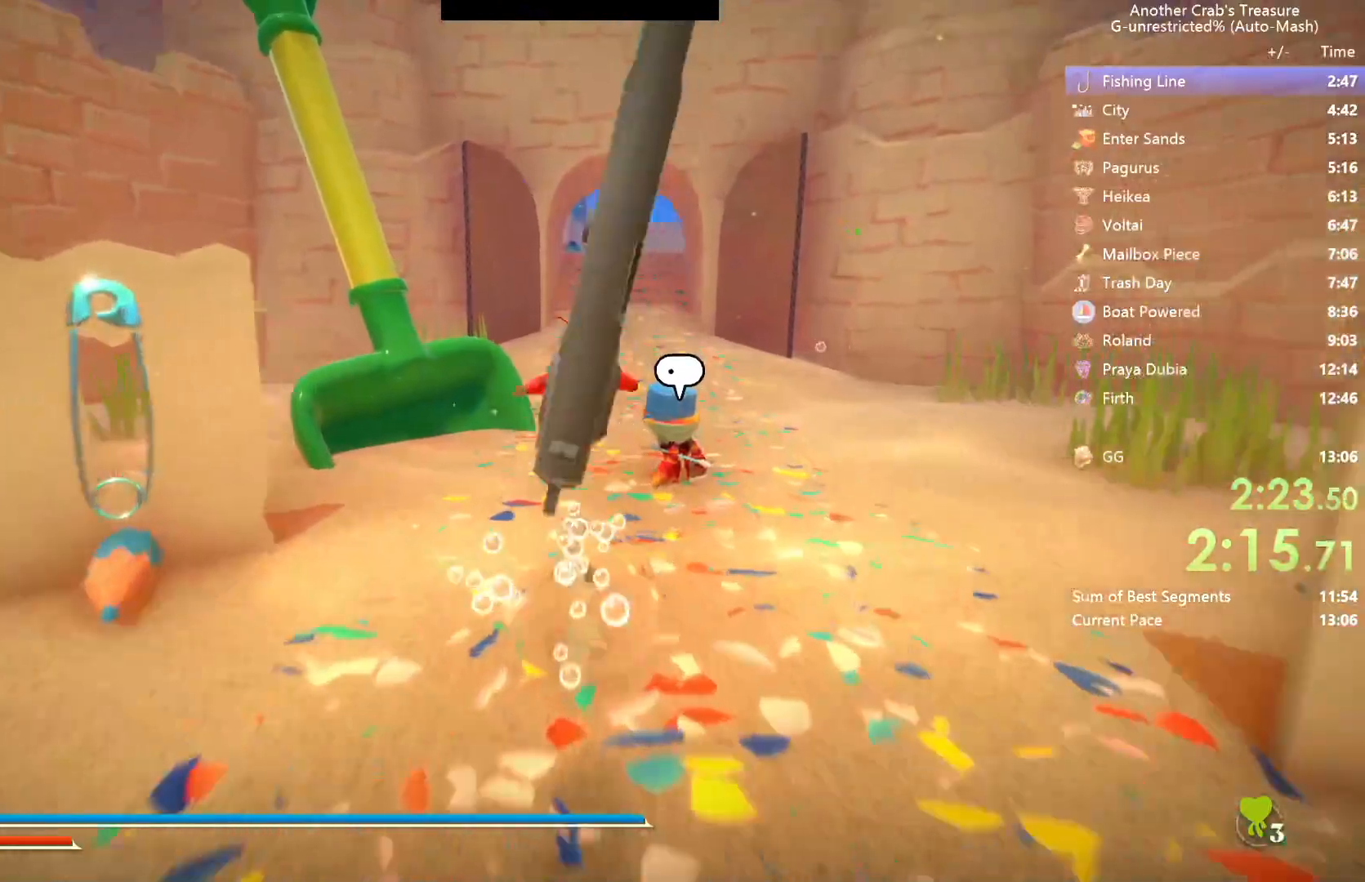
{"buttons": ["A"], "left_stick": "up", "right_stick": "center", "events": []}
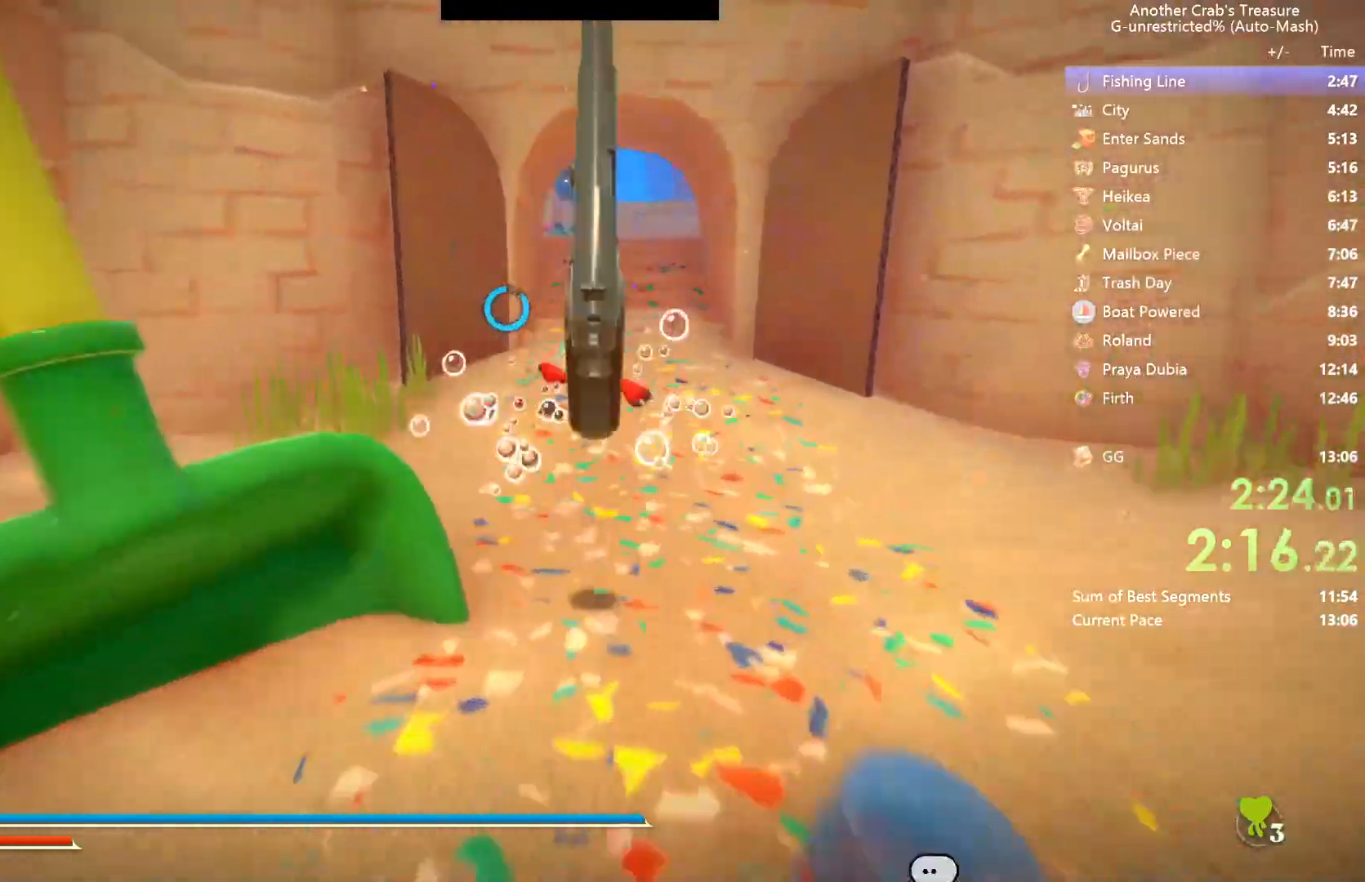
{"buttons": ["A"], "left_stick": "up", "right_stick": "center", "events": [[367, "A", "up"], [500, "A", "down"]]}
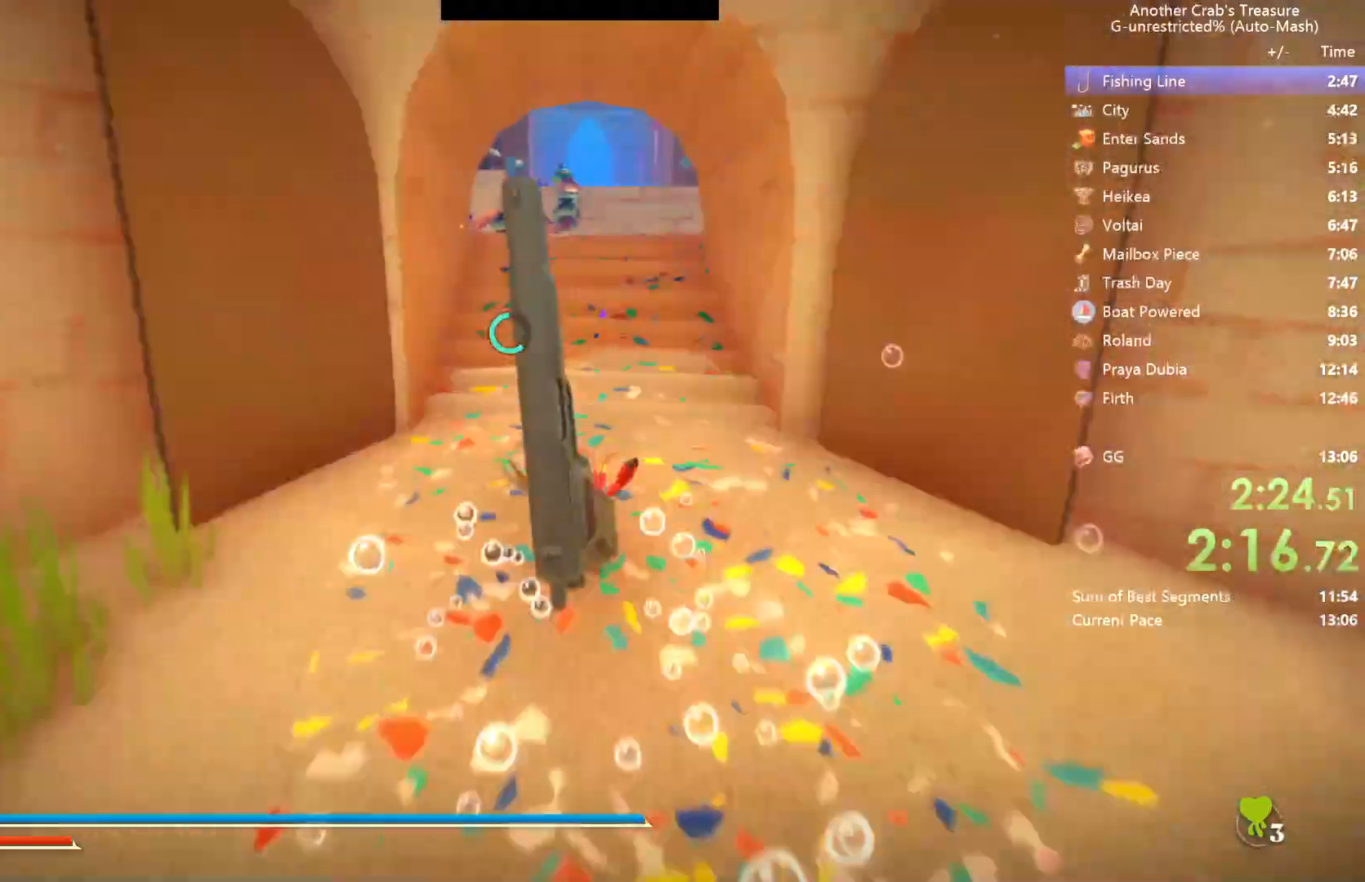
{"buttons": ["A"], "left_stick": "up", "right_stick": "center", "events": [[300, "A", "up"], [450, "A", "down"]]}
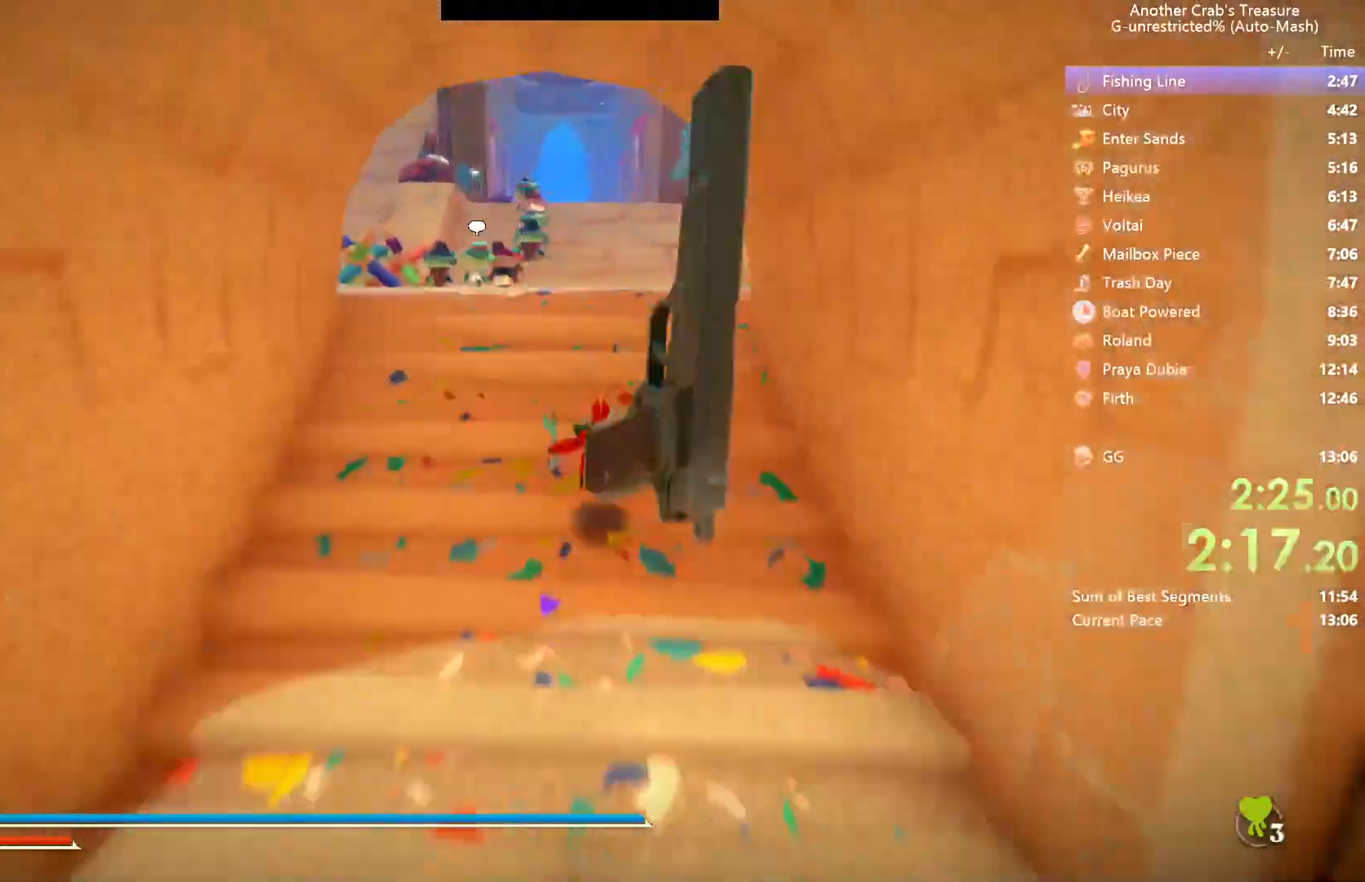
{"buttons": ["A"], "left_stick": "up", "right_stick": "center", "events": [[250, "A", "up"], [417, "A", "down"]]}
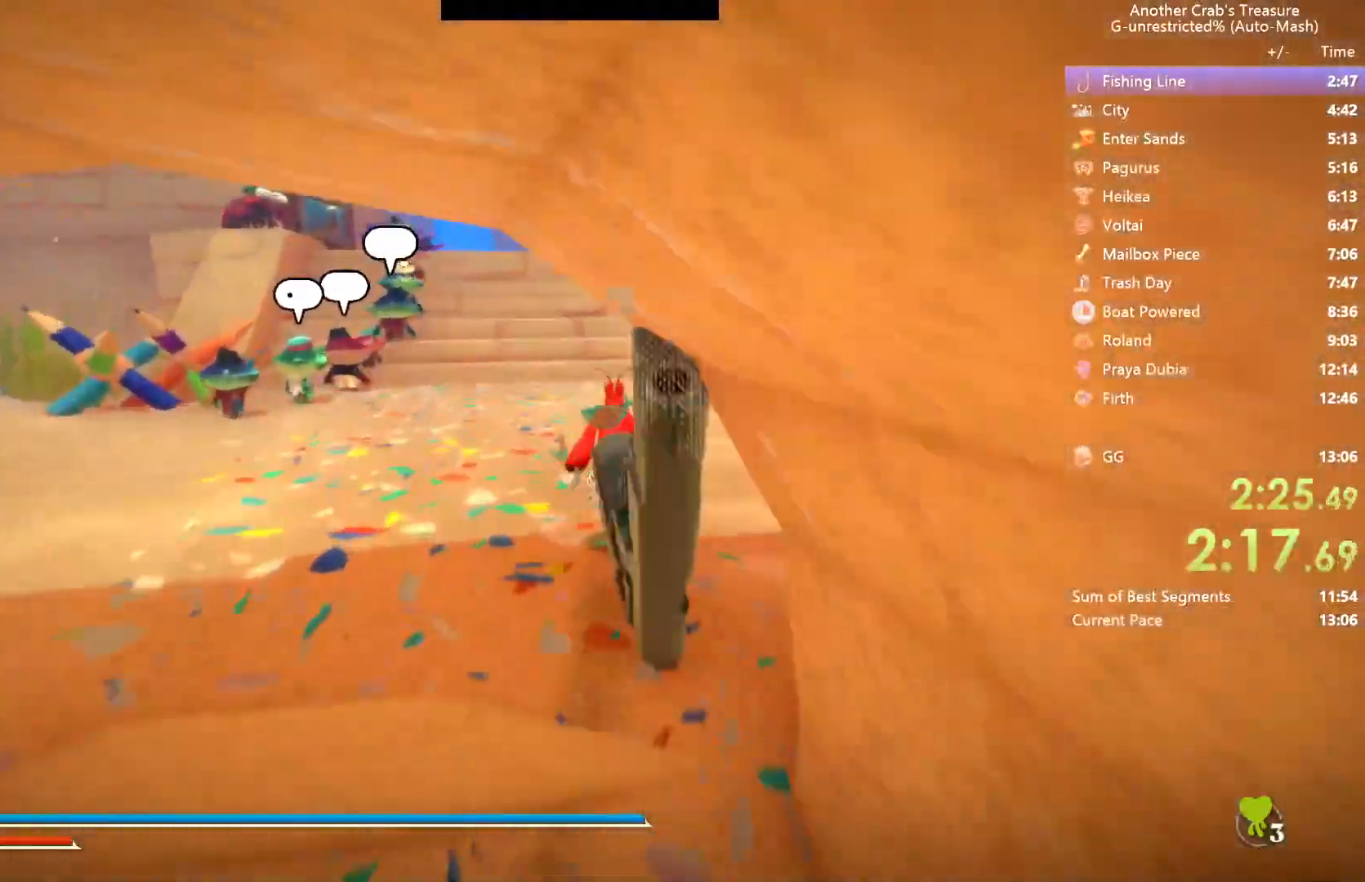
{"buttons": ["A"], "left_stick": "up-right", "right_stick": "center", "events": [[367, "left_stick", "up-right"]]}